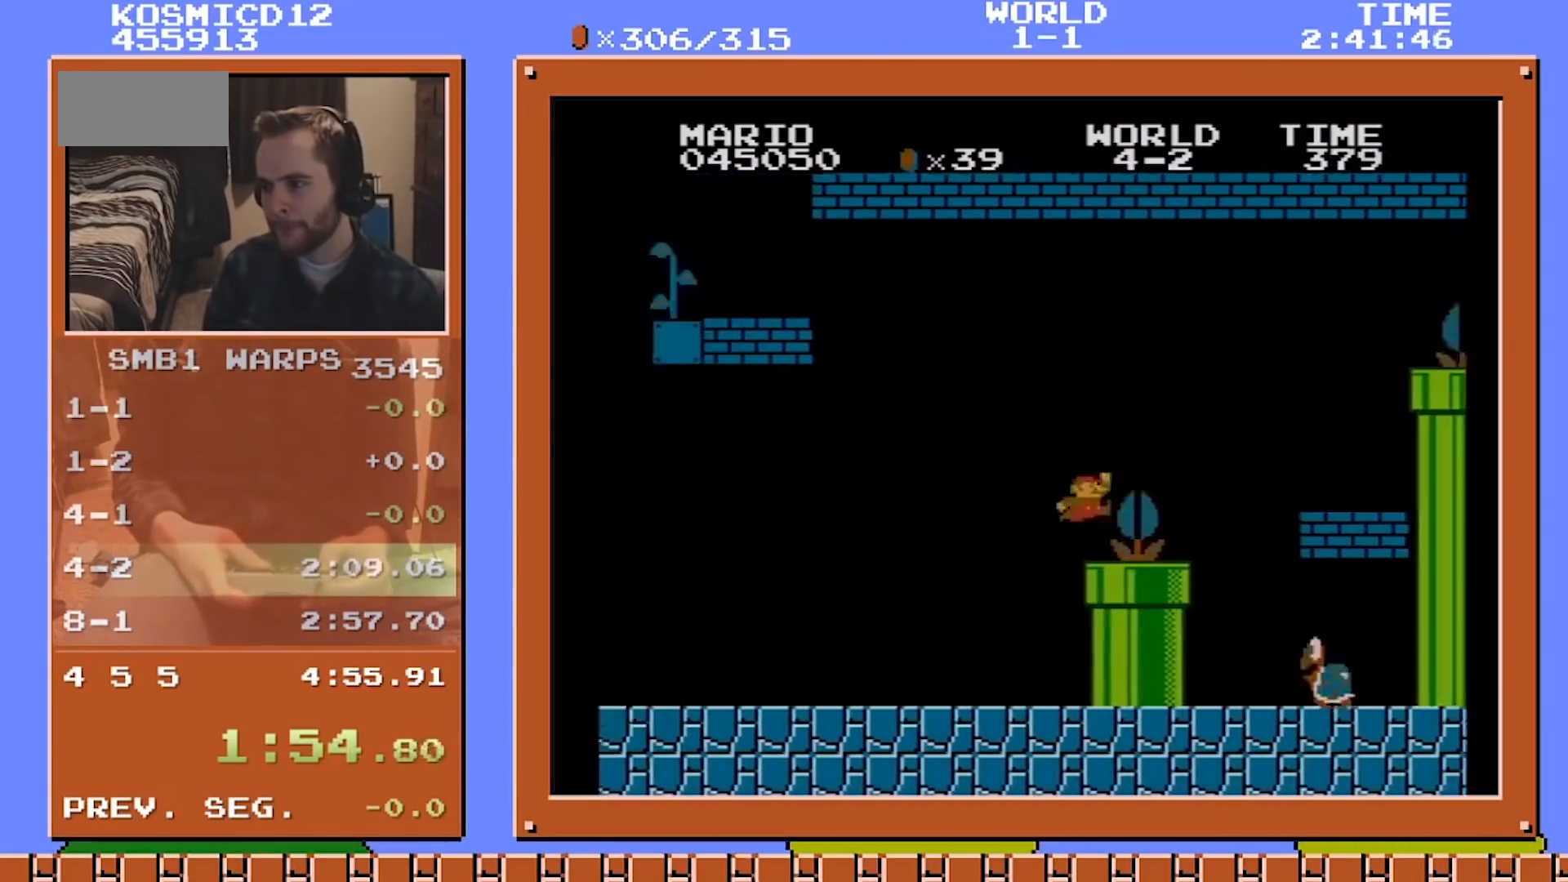
Gameplay with a controller (Nintendo layout); each line is a JSON object with the inputs held at the frame after it. "events" lists button and stick changes between this image and that frame as [ms after this image, input, new state], when the widget could be followed in between. Not read: L3 R3.
{"buttons": ["A", "B", "DPAD_RIGHT"], "events": [[292, "A", "up"], [458, "A", "down"]]}
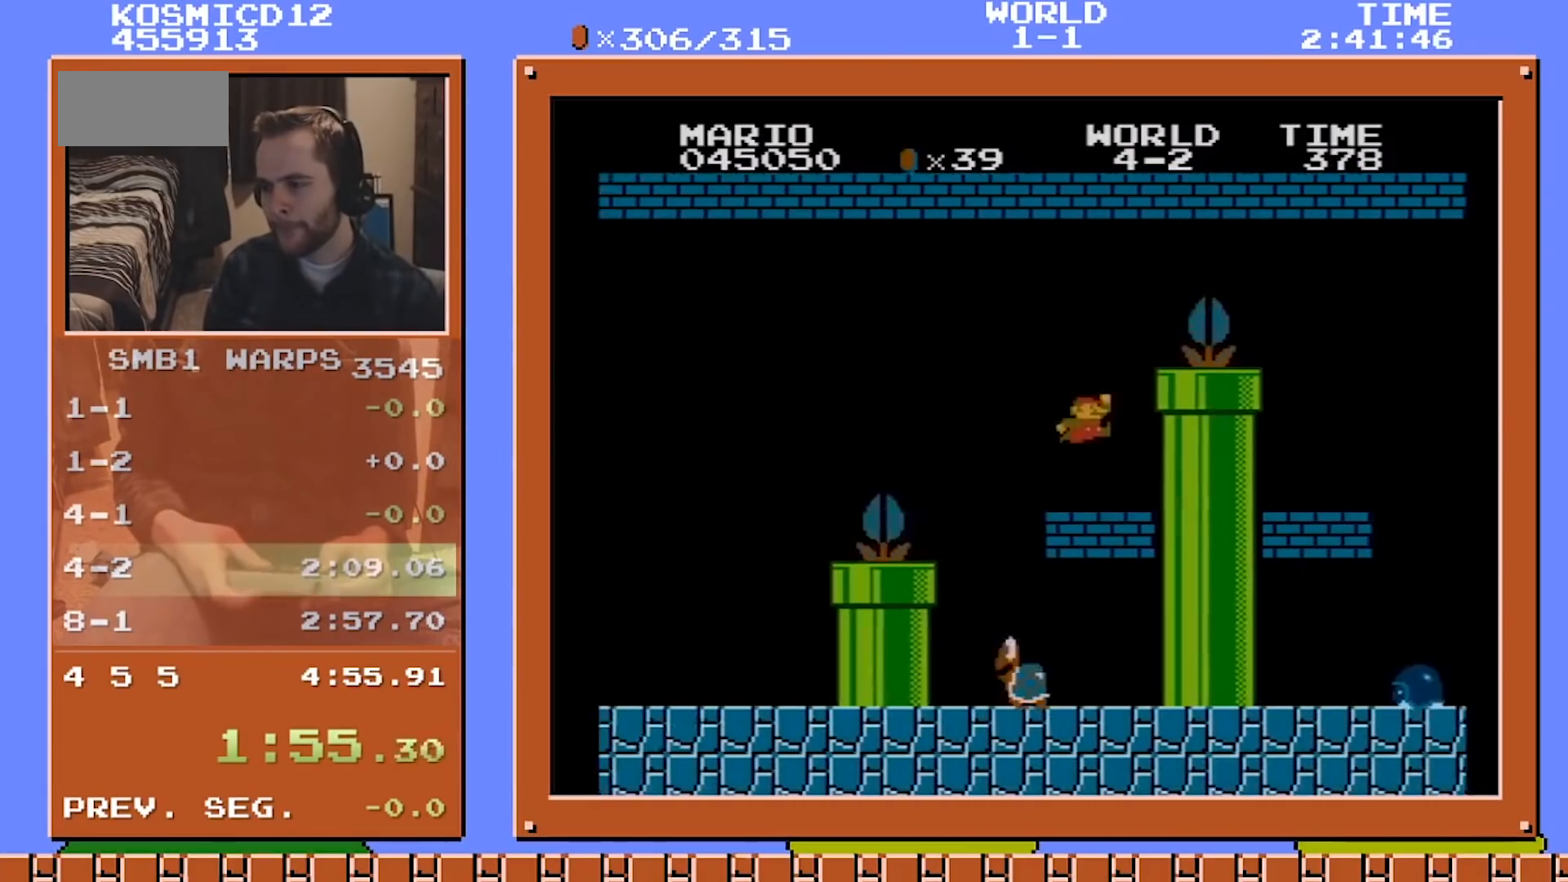
{"buttons": ["A", "B", "DPAD_RIGHT"], "events": []}
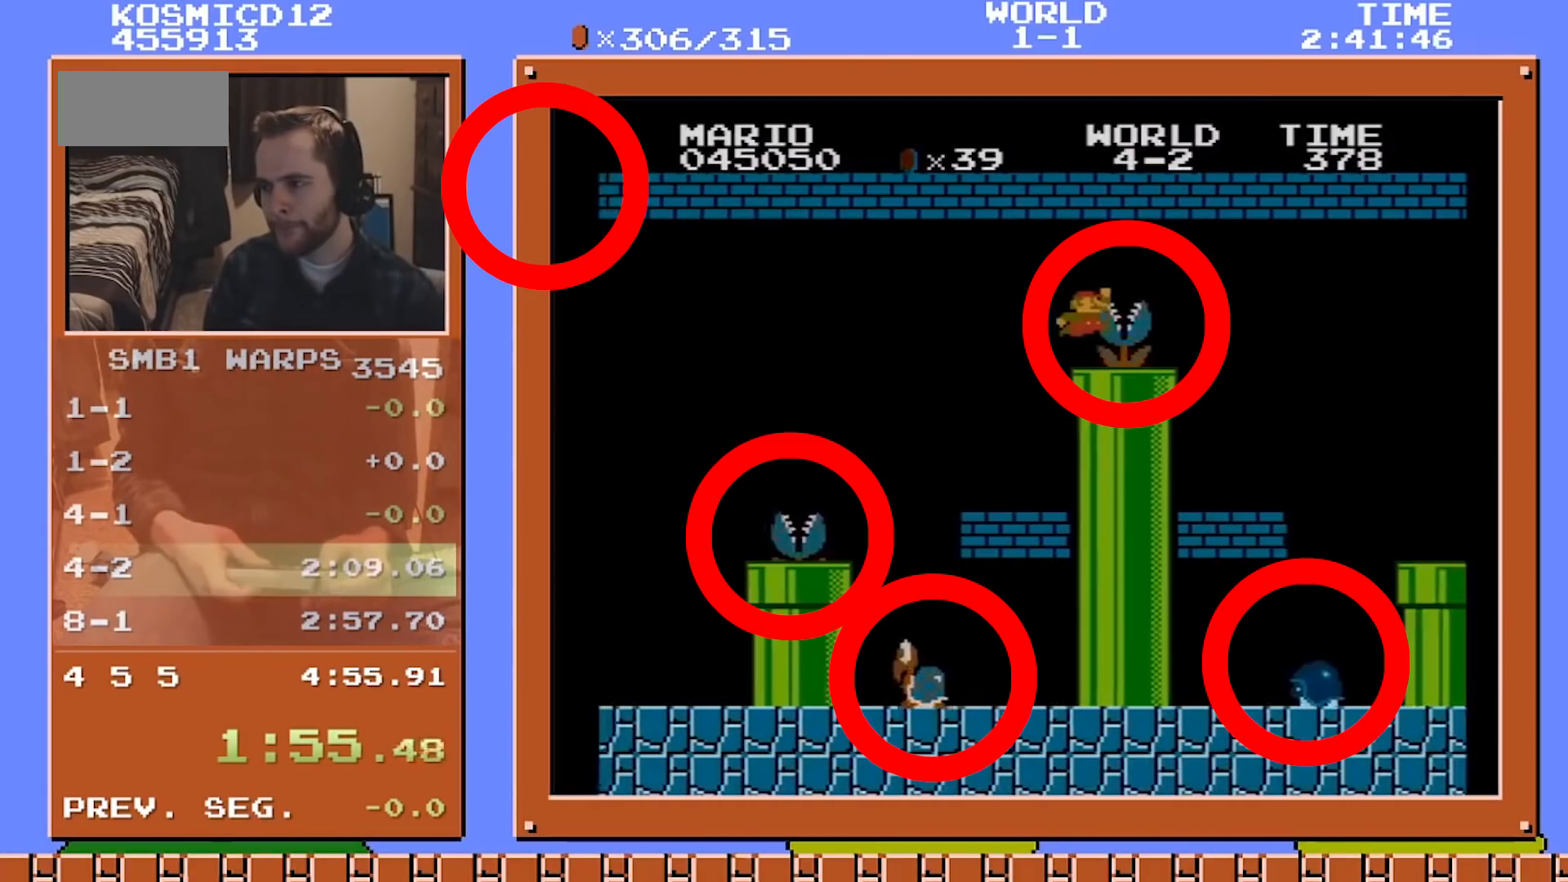
{"buttons": ["A", "B", "DPAD_RIGHT"], "events": []}
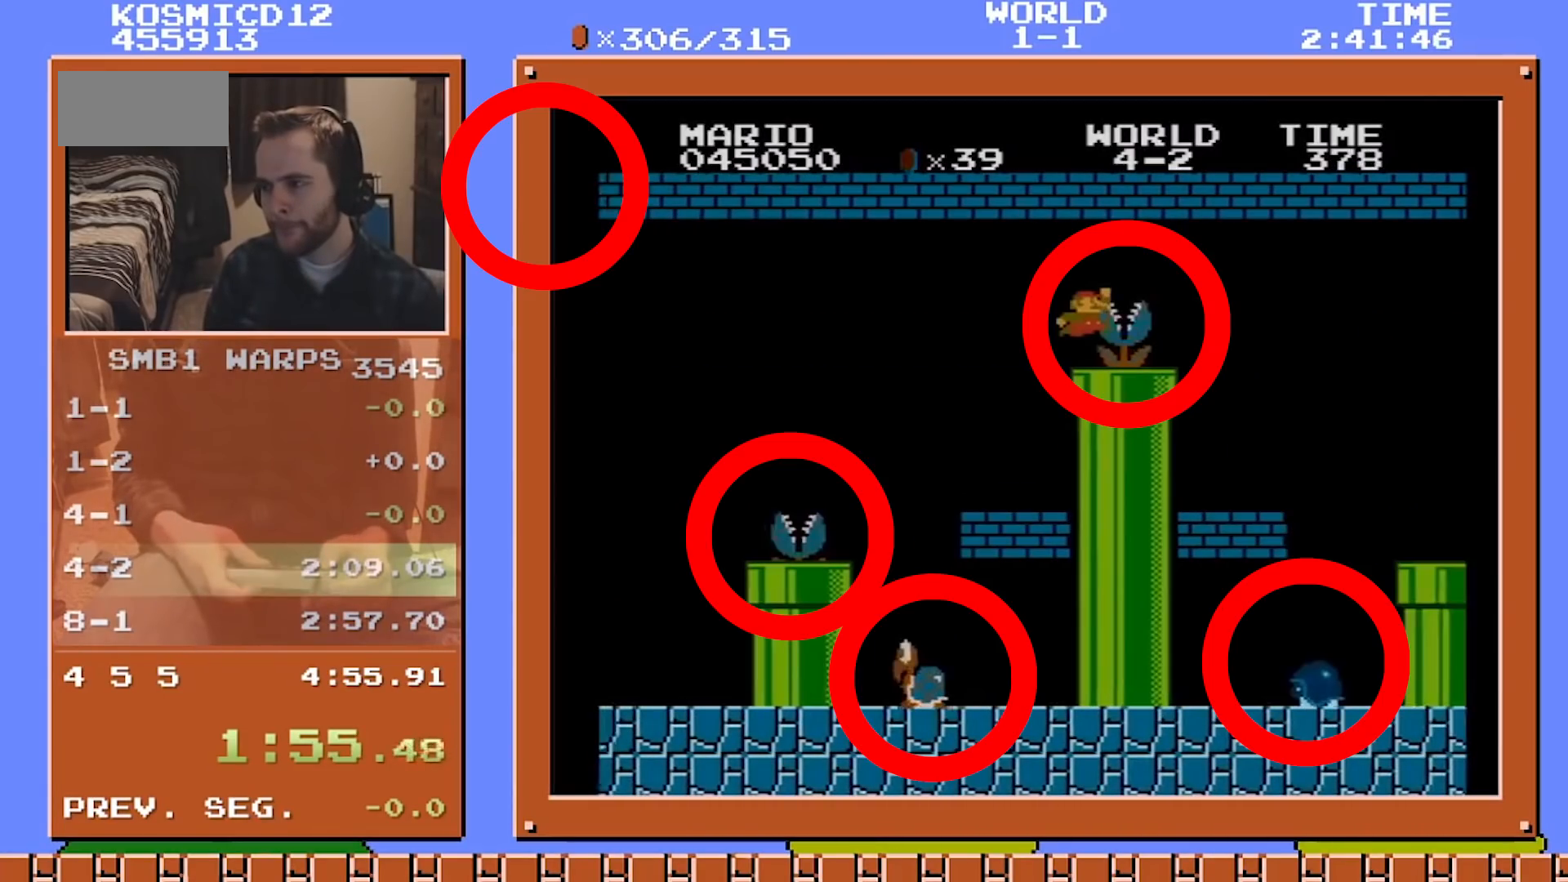
{"buttons": ["A", "B", "DPAD_RIGHT"], "events": []}
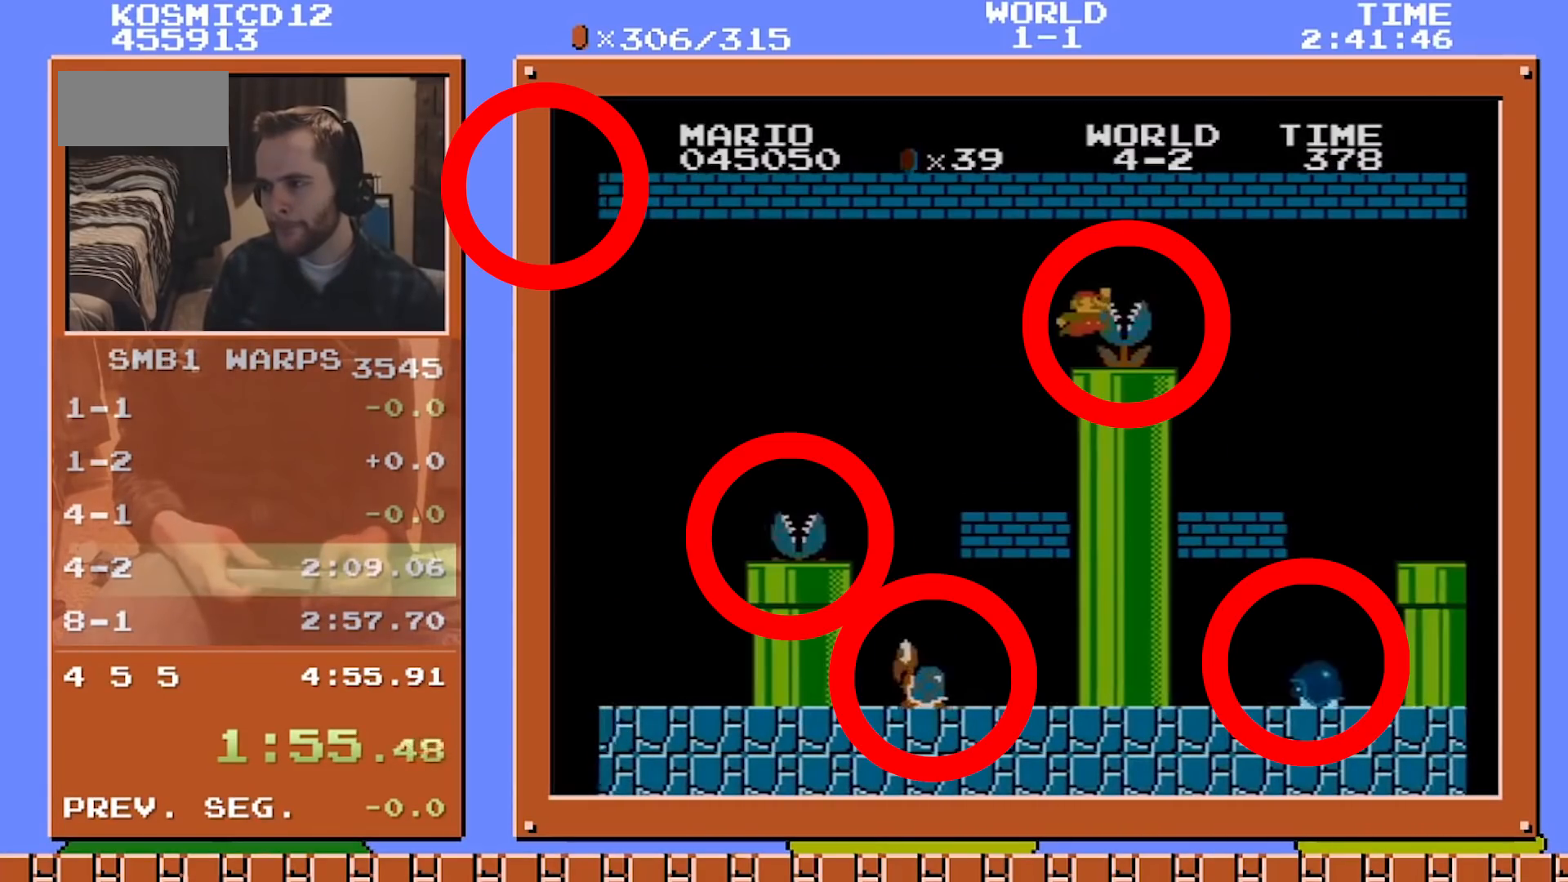
{"buttons": ["A", "B", "DPAD_RIGHT"], "events": []}
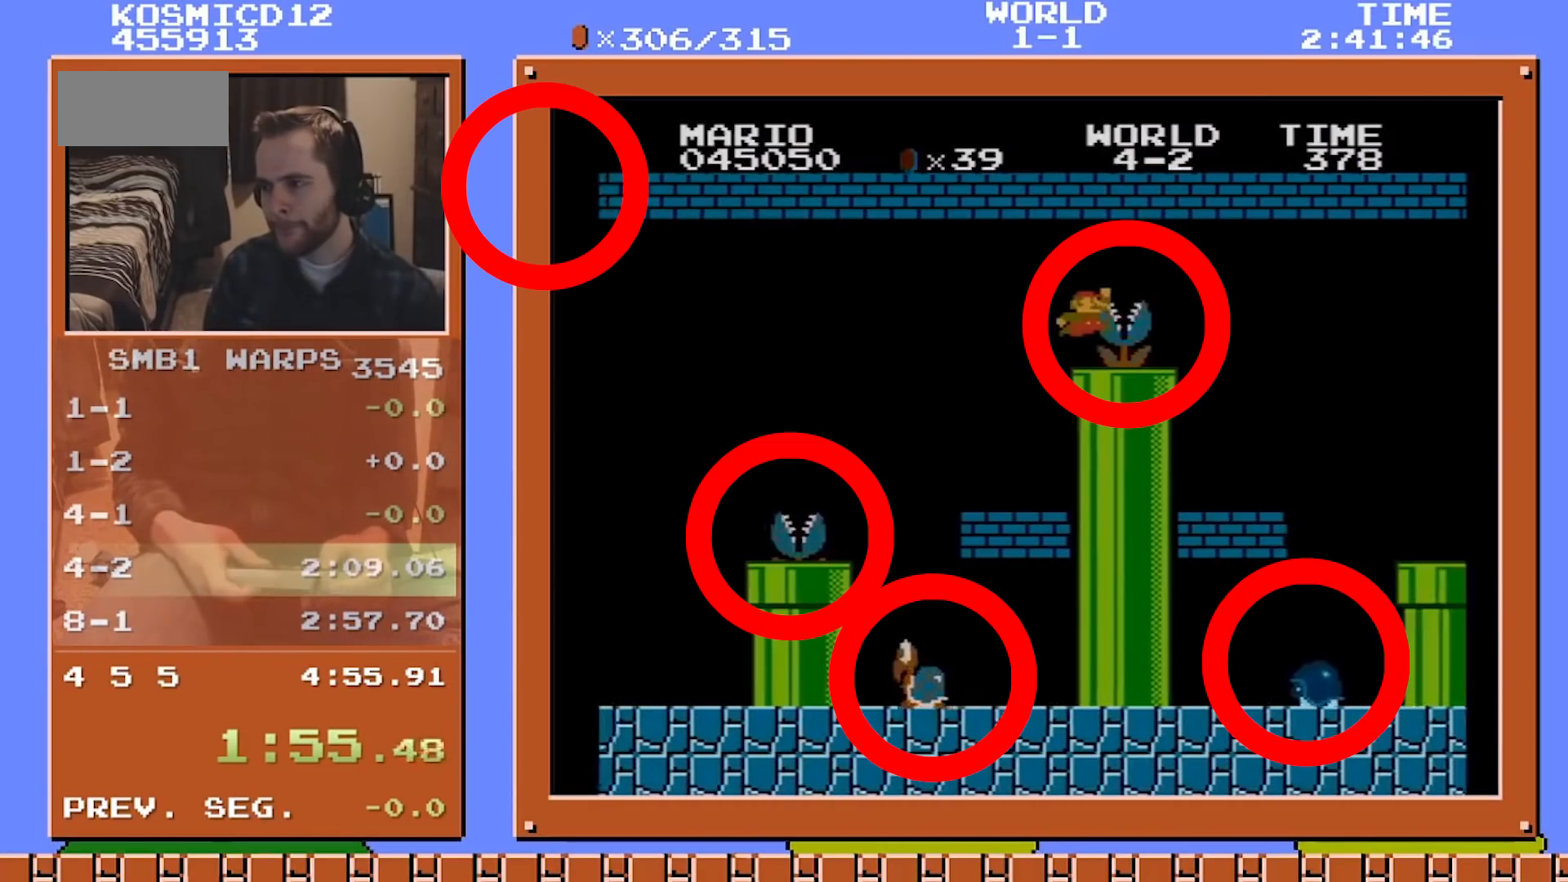
{"buttons": ["A", "B", "DPAD_RIGHT"], "events": []}
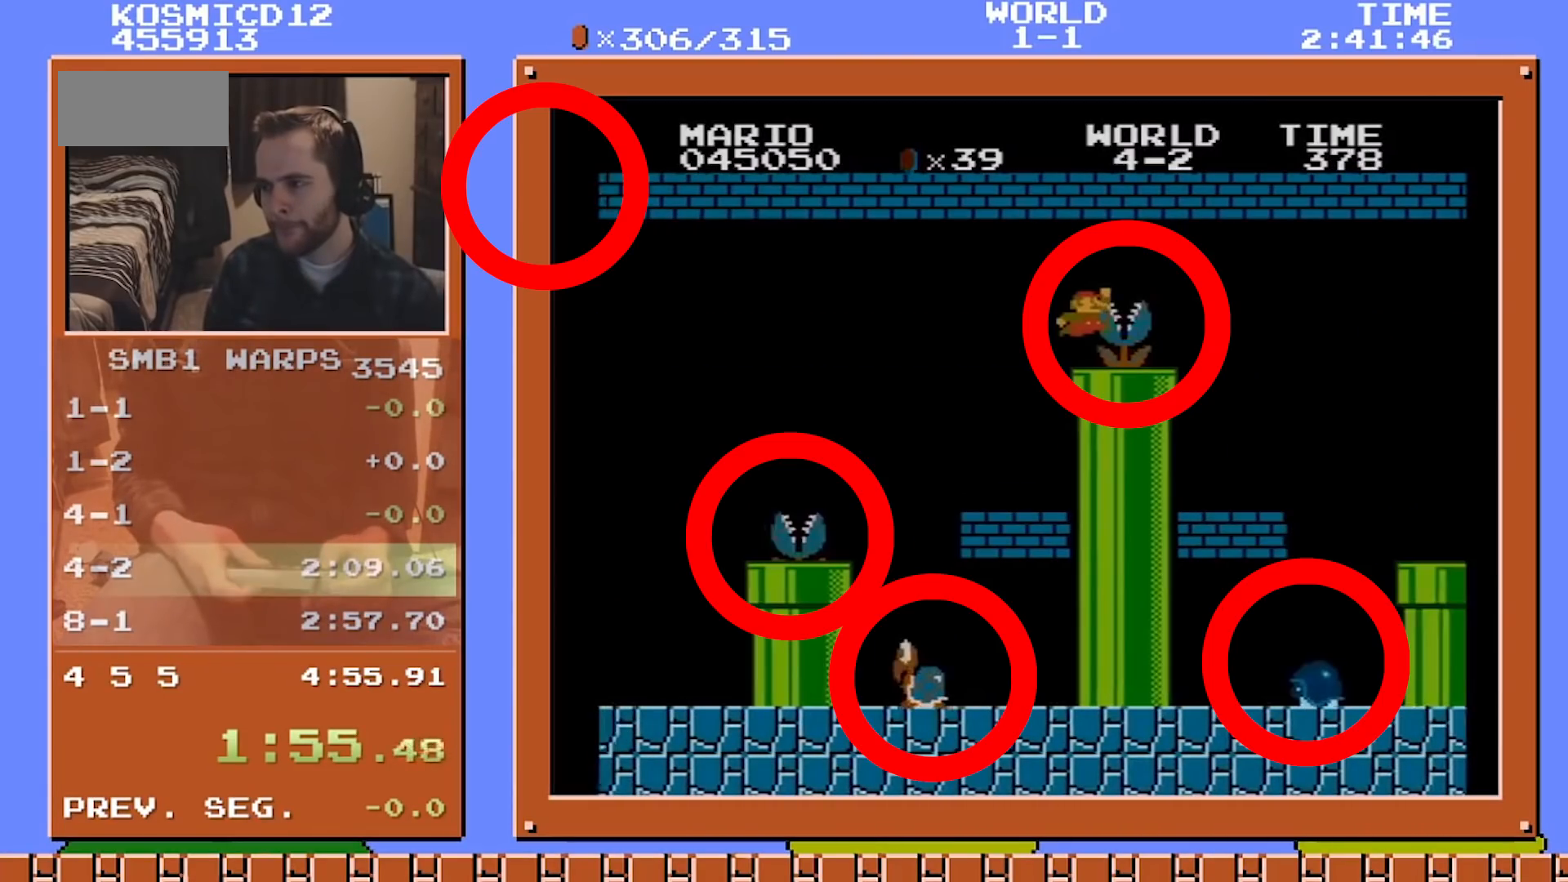
{"buttons": ["A", "B", "DPAD_RIGHT"], "events": []}
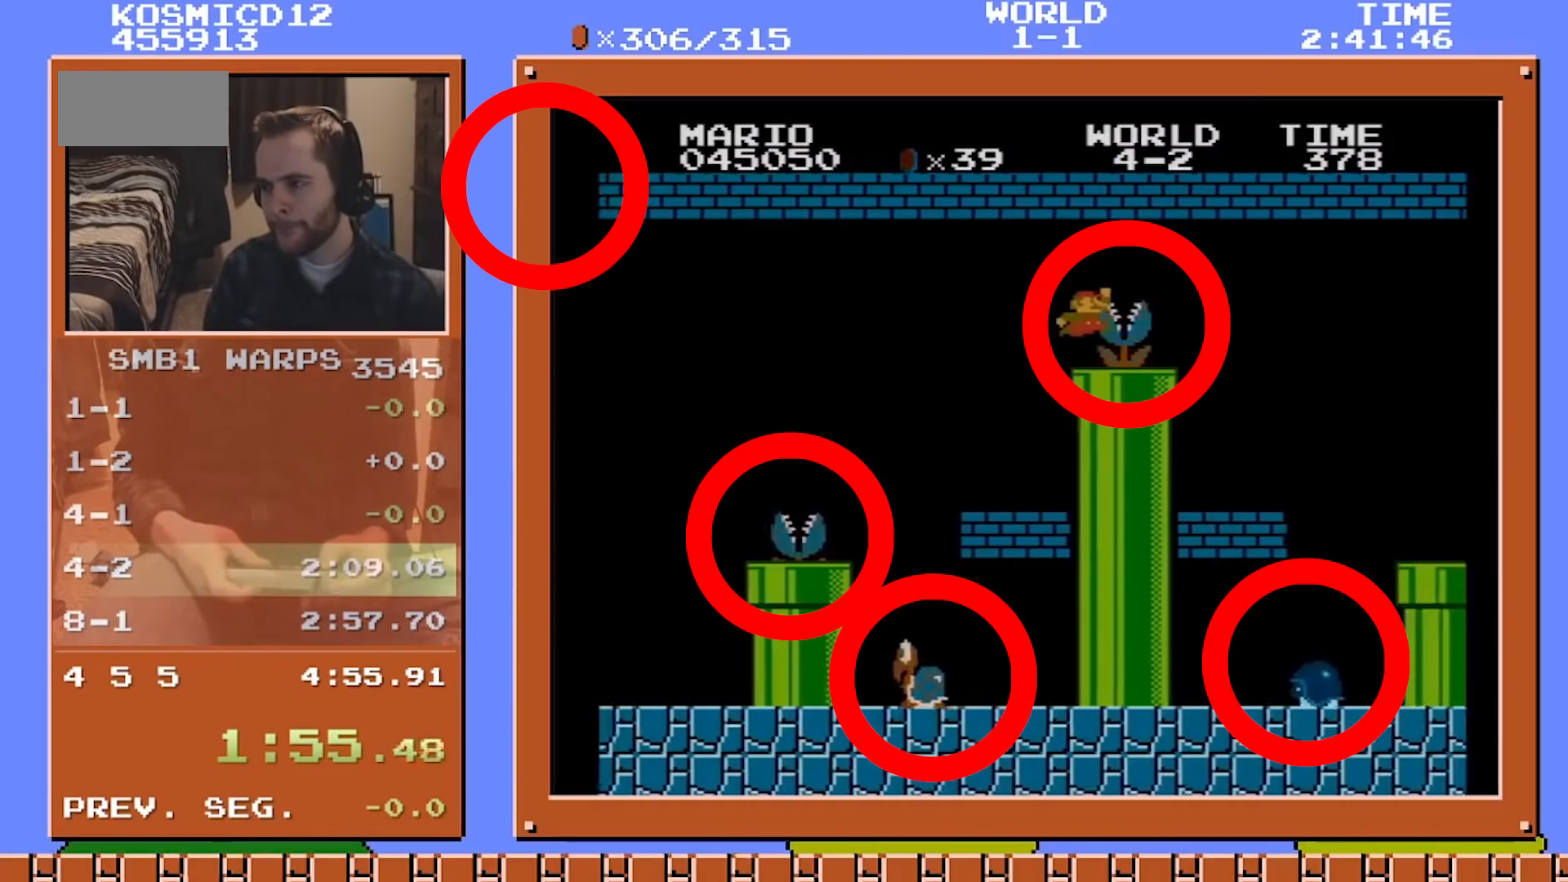
{"buttons": ["A", "B", "DPAD_RIGHT"], "events": []}
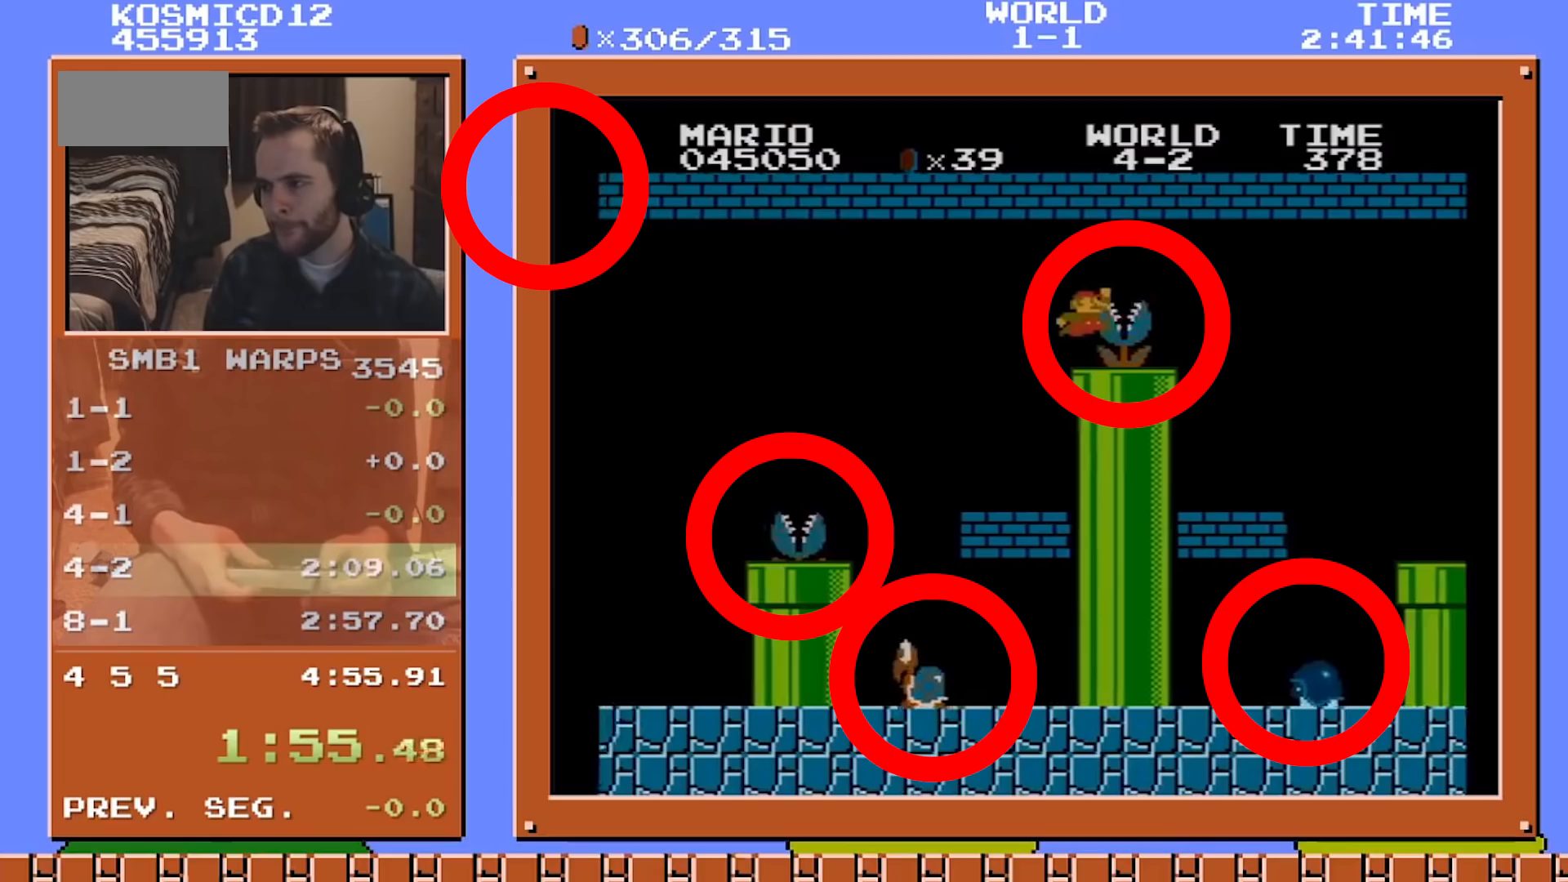
{"buttons": ["A", "B", "DPAD_RIGHT"], "events": []}
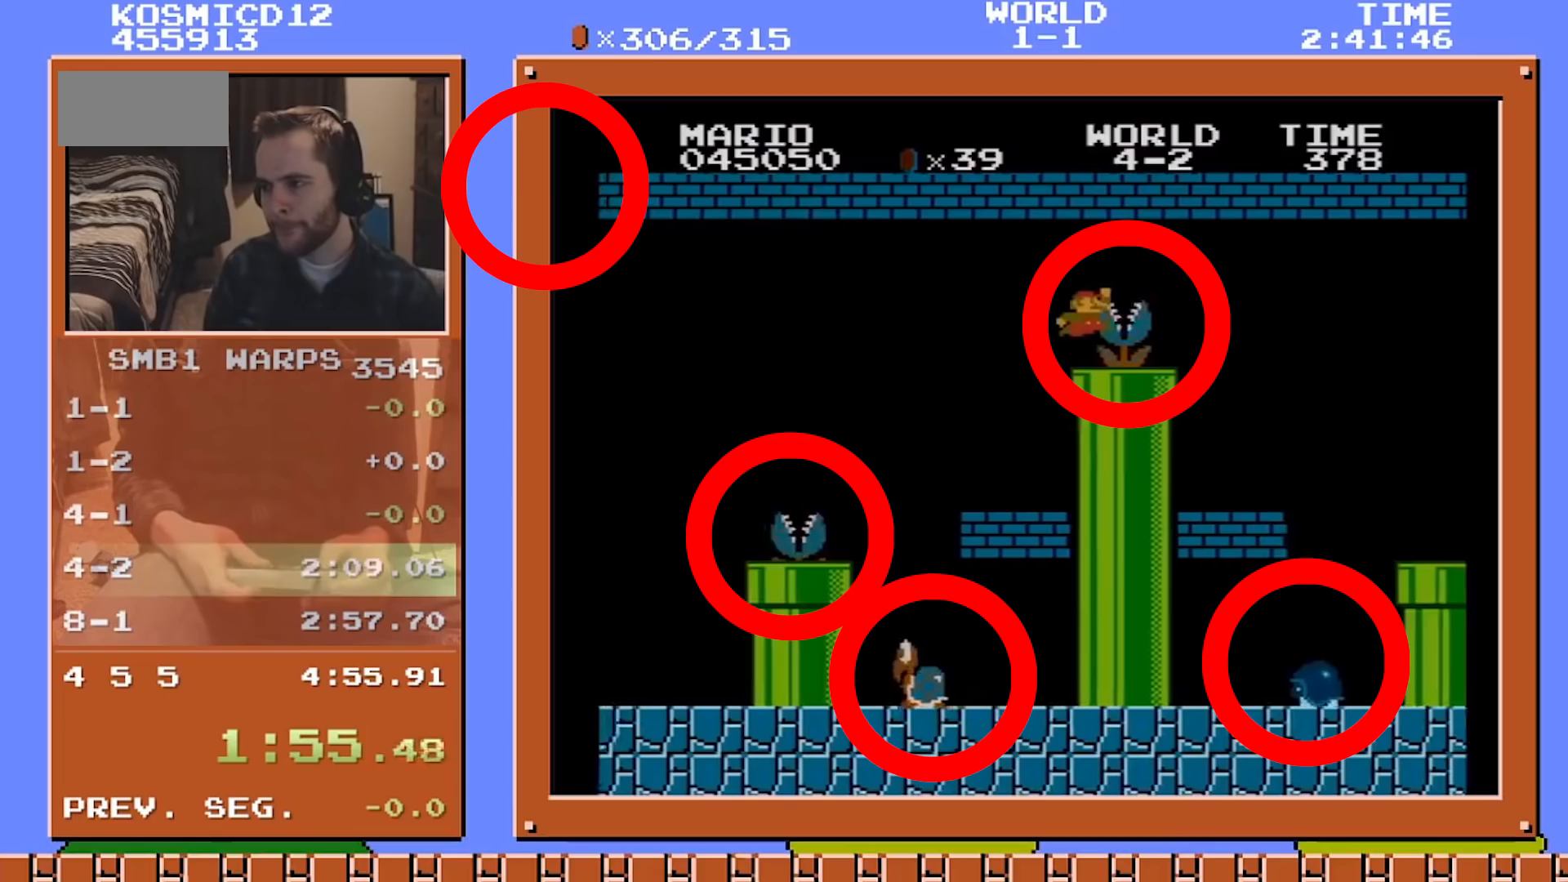
{"buttons": ["A", "B", "DPAD_RIGHT"], "events": []}
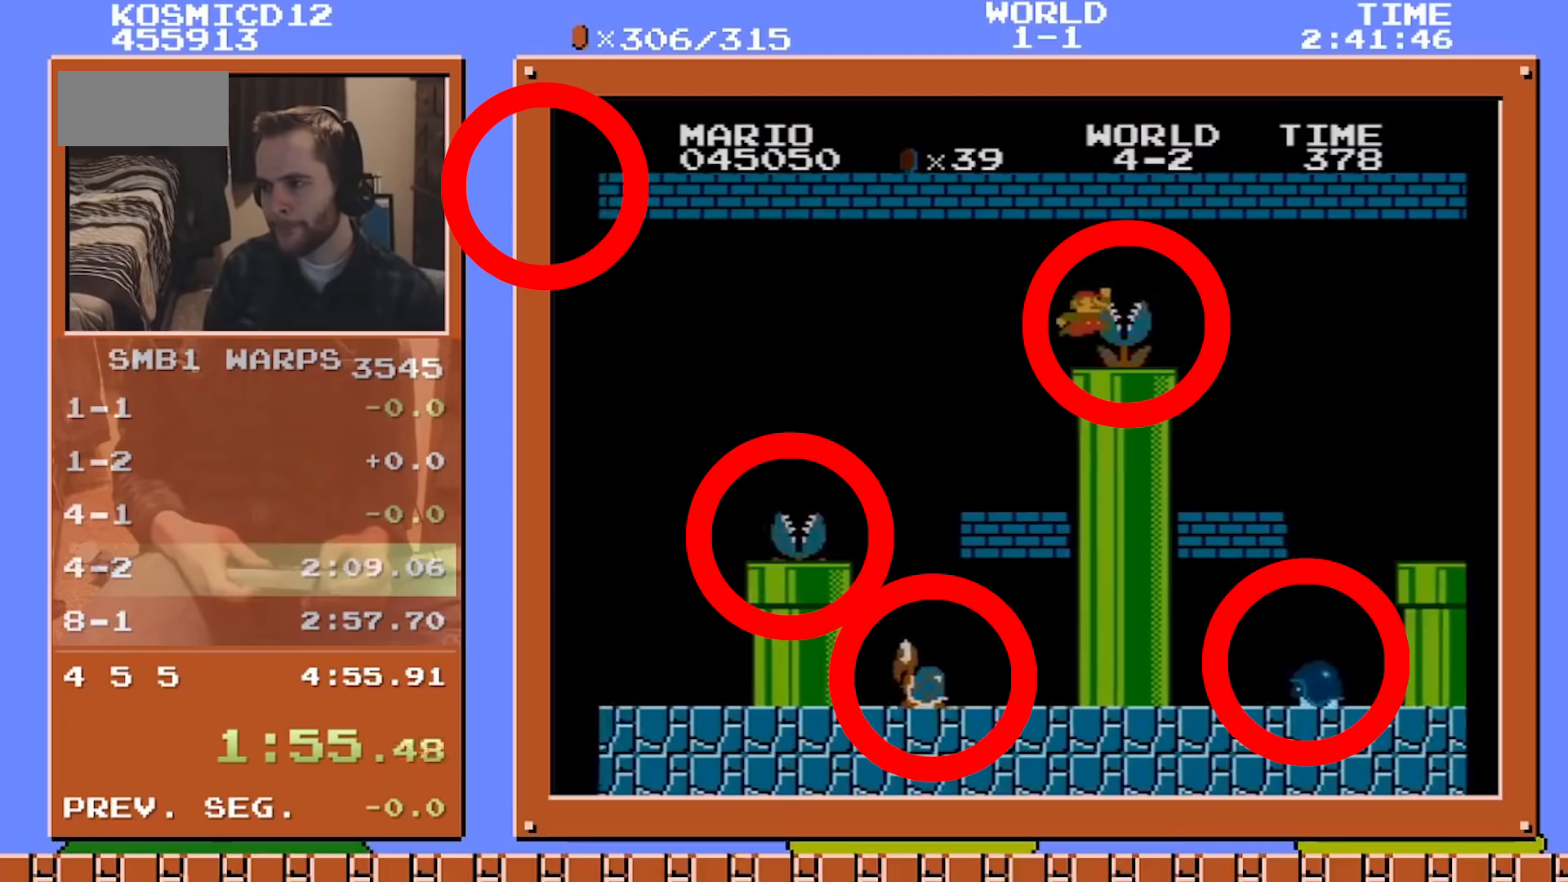
{"buttons": ["A", "B", "DPAD_RIGHT"], "events": []}
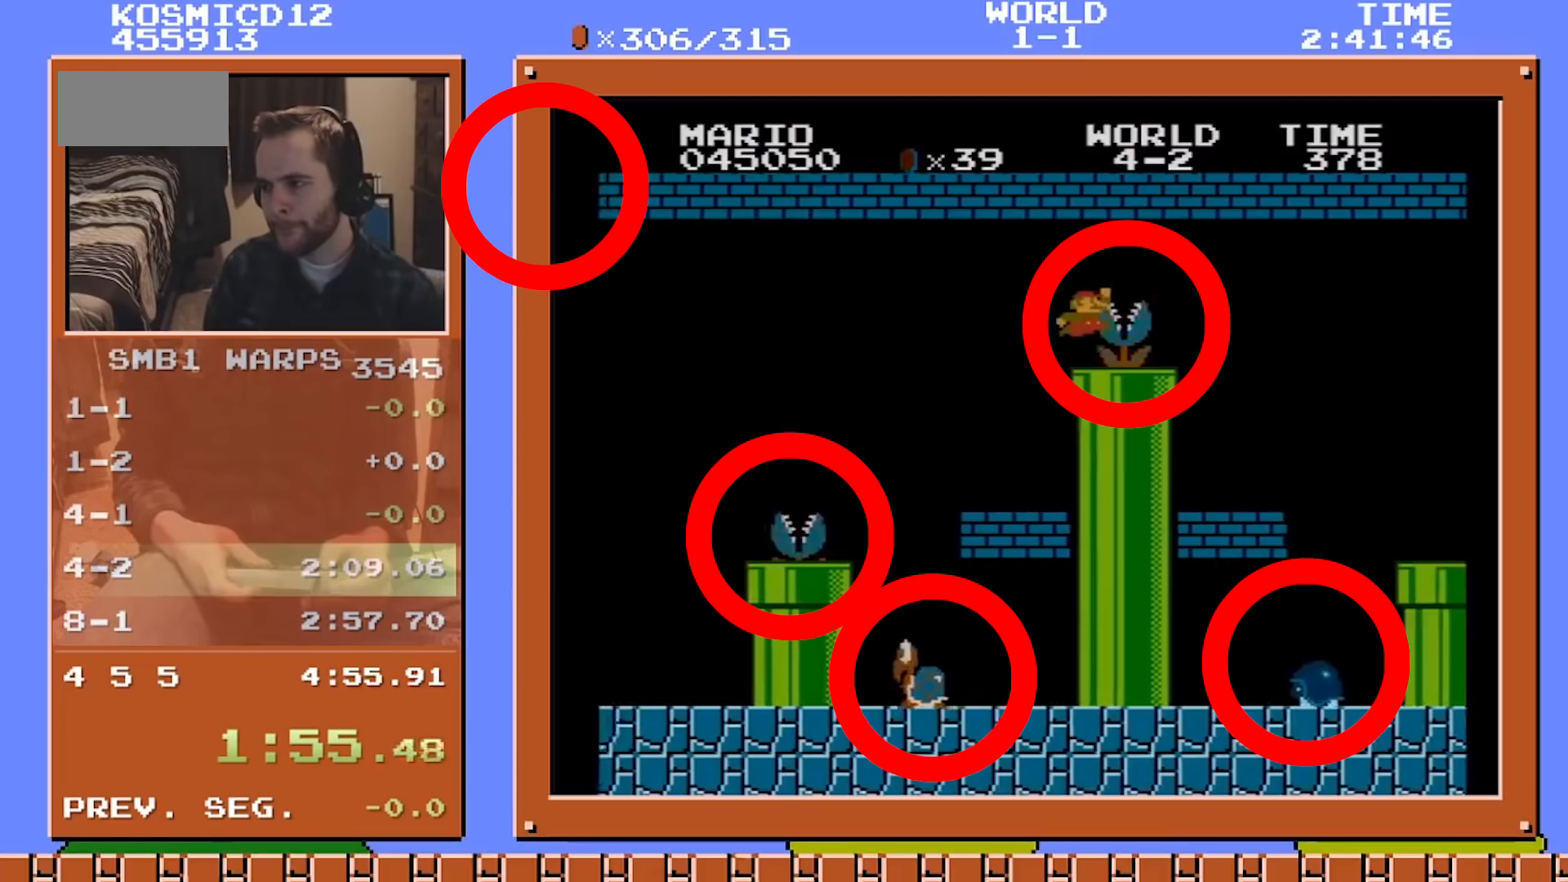
{"buttons": ["A", "B", "DPAD_RIGHT"], "events": []}
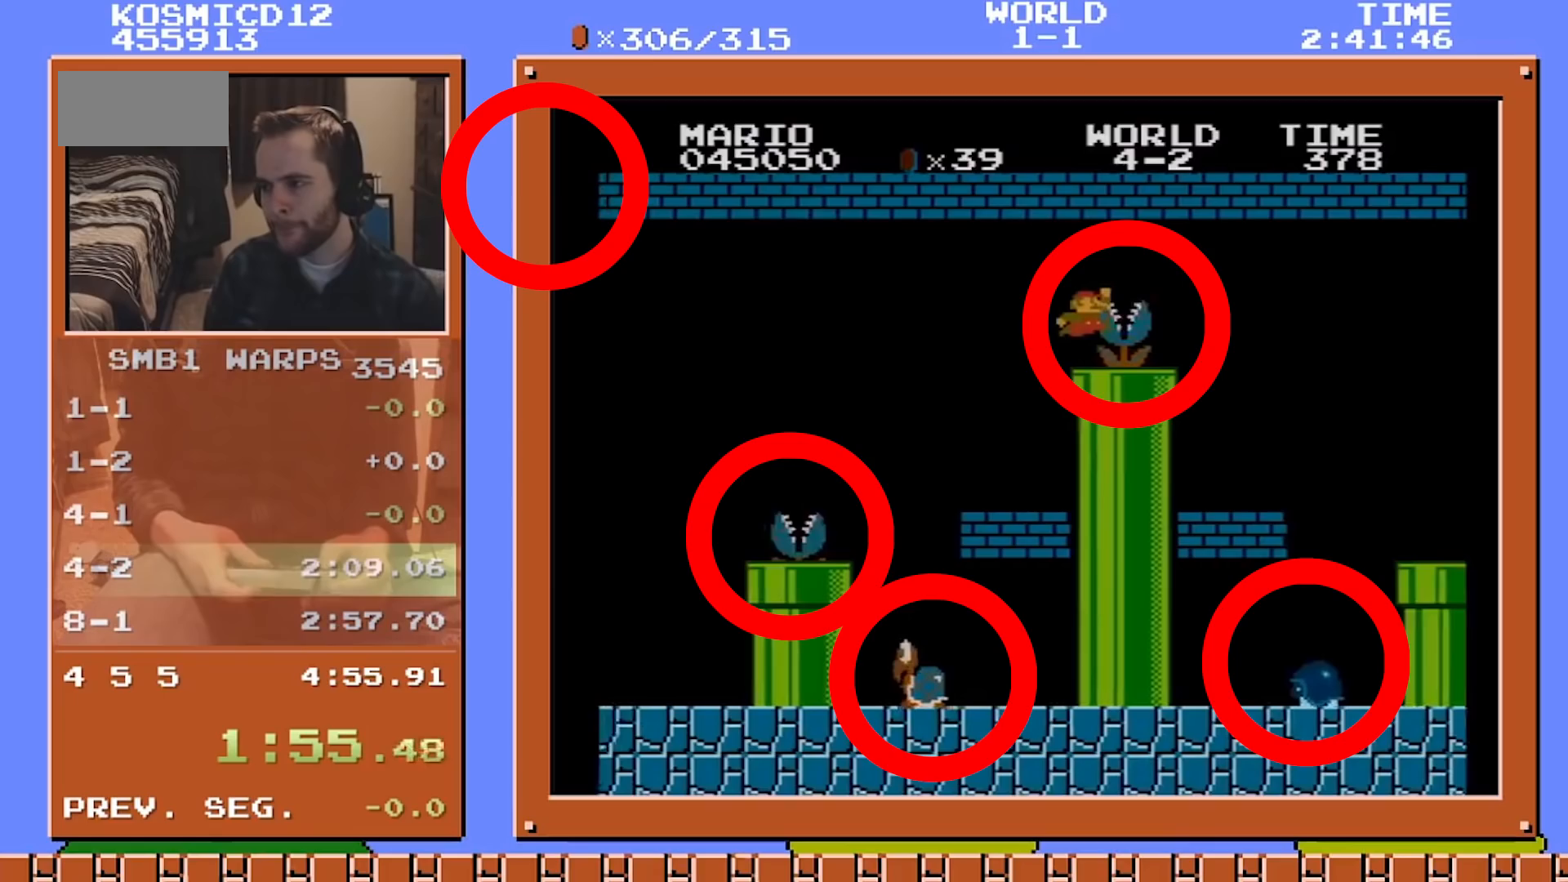
{"buttons": ["A", "B", "DPAD_RIGHT"], "events": []}
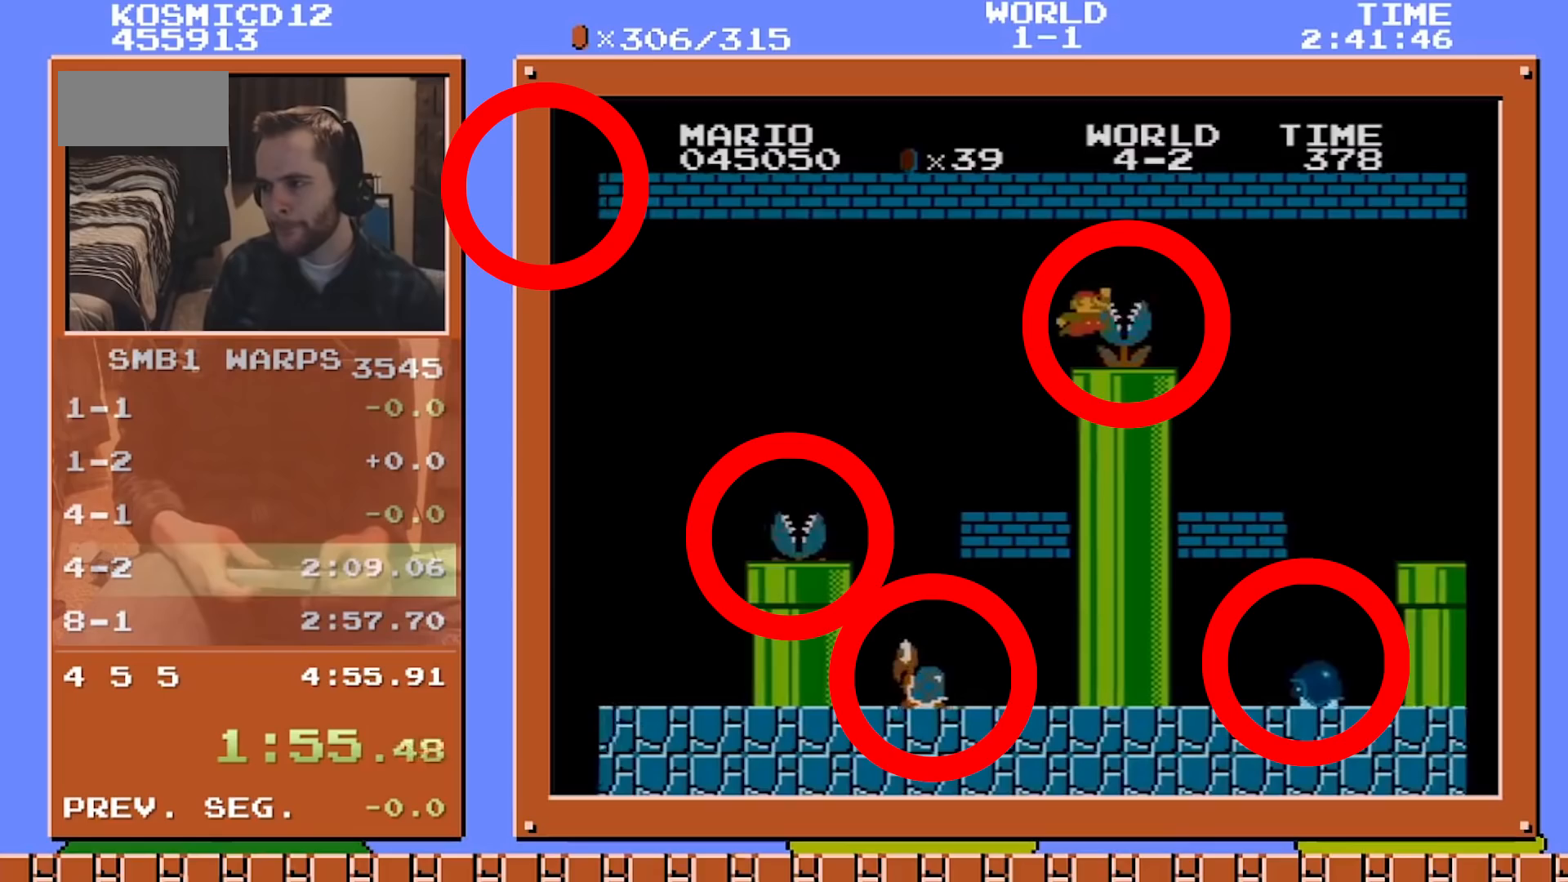
{"buttons": ["A", "B", "DPAD_RIGHT"], "events": []}
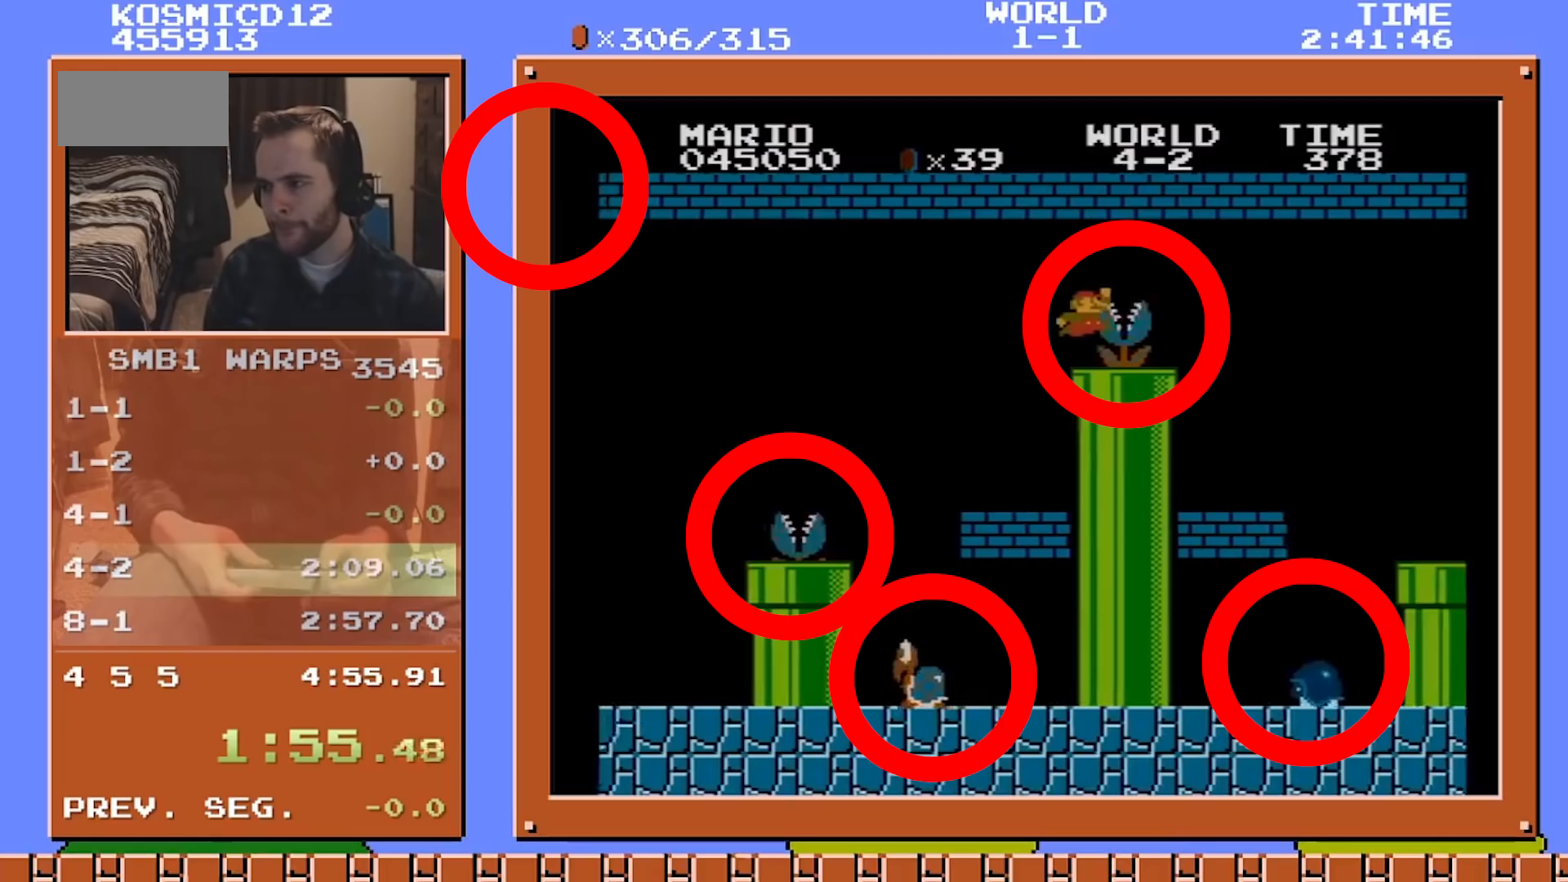
{"buttons": ["A", "B", "DPAD_RIGHT"], "events": []}
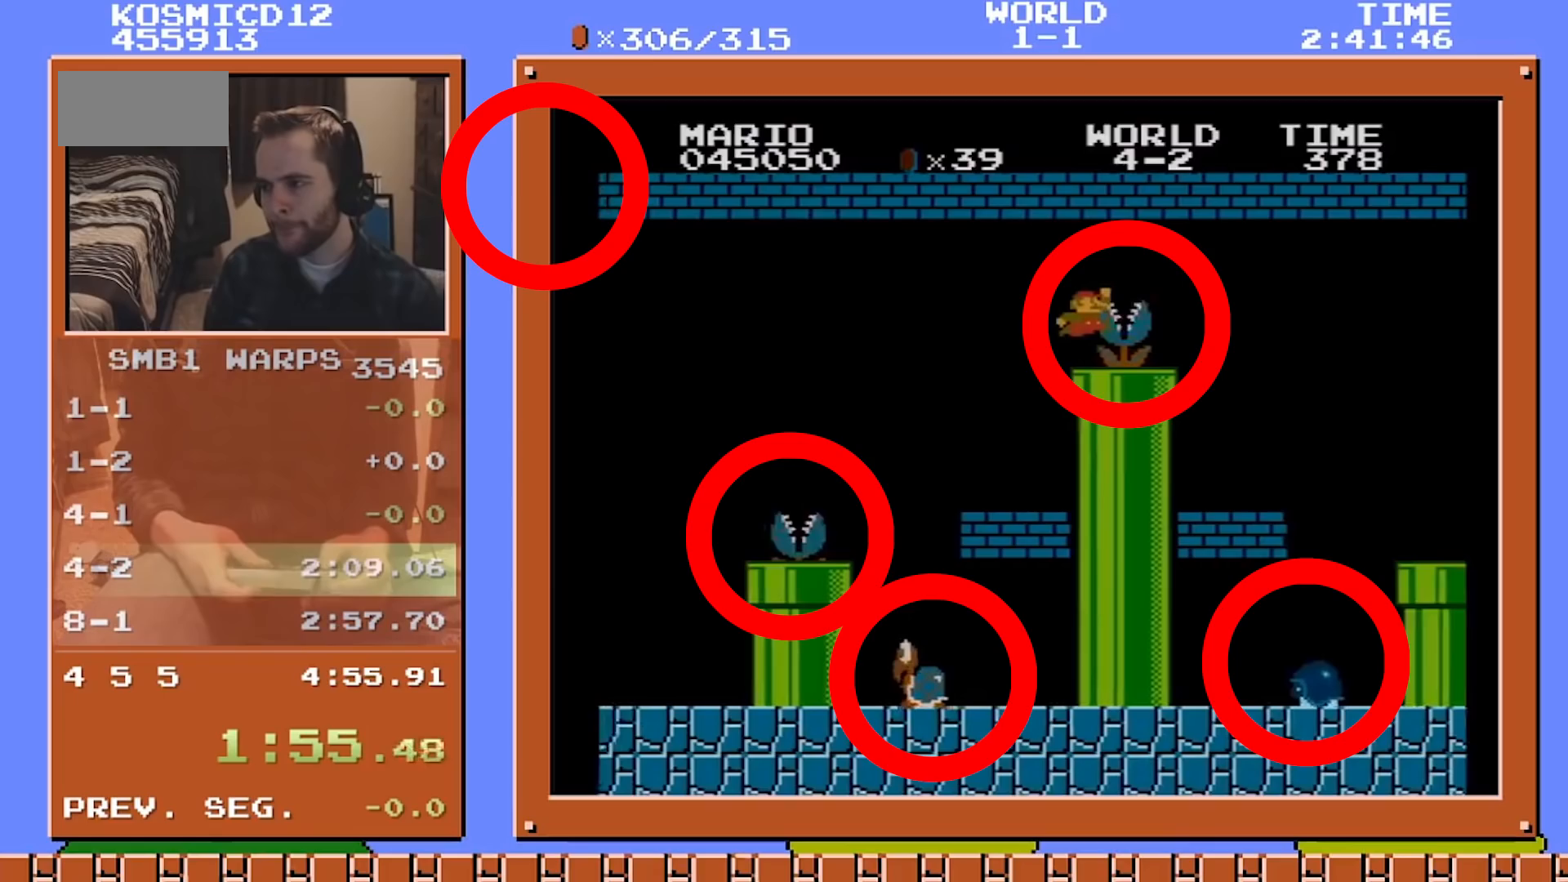
{"buttons": ["A", "B", "DPAD_RIGHT"], "events": []}
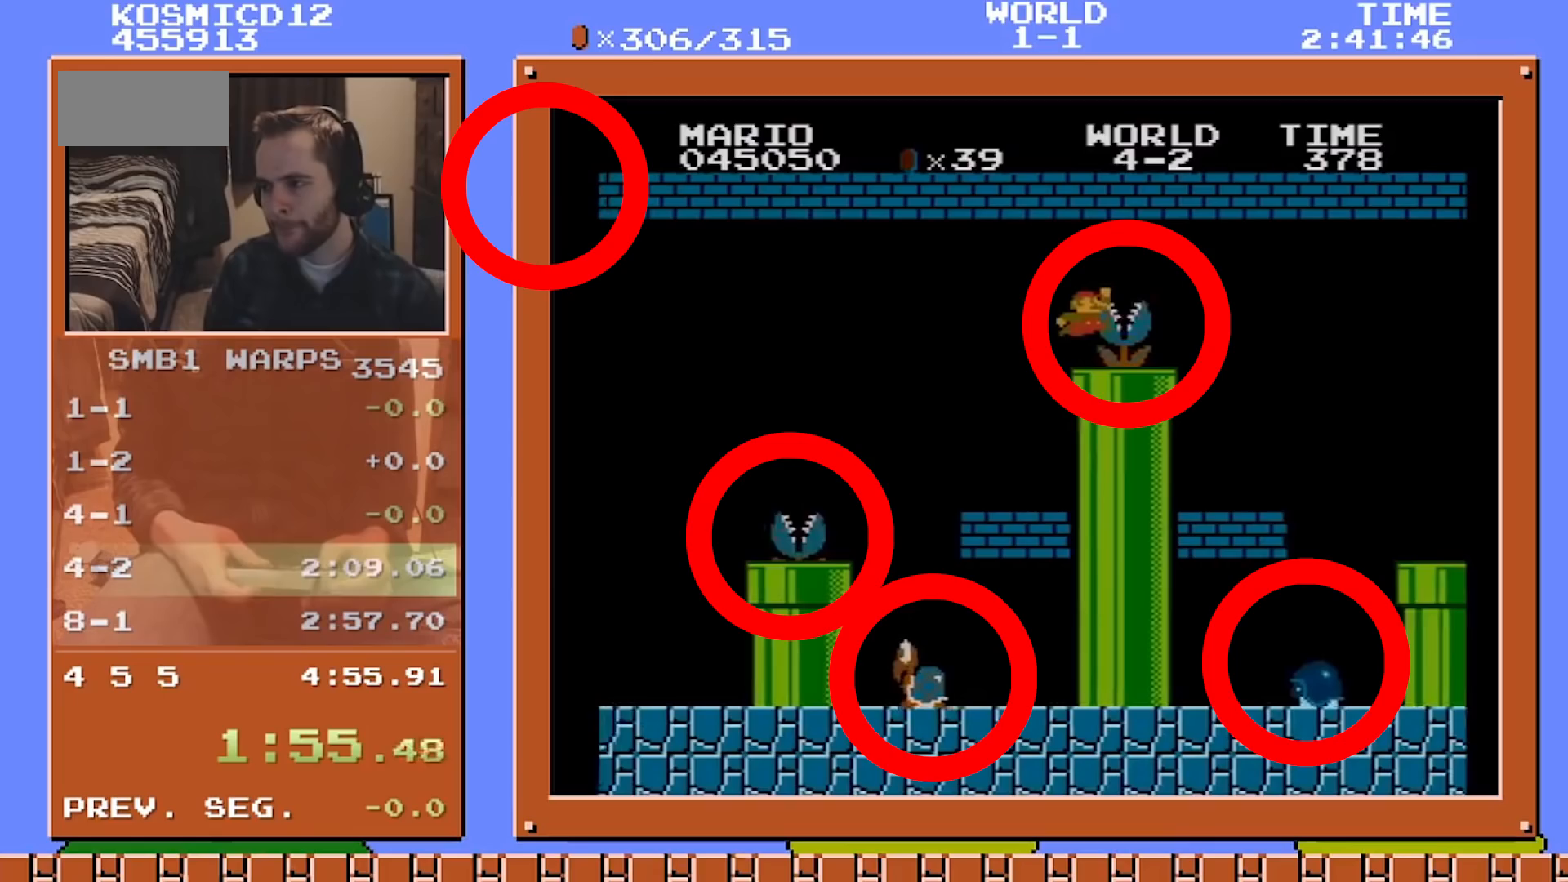
{"buttons": ["B", "DPAD_RIGHT"], "events": [[292, "A", "up"]]}
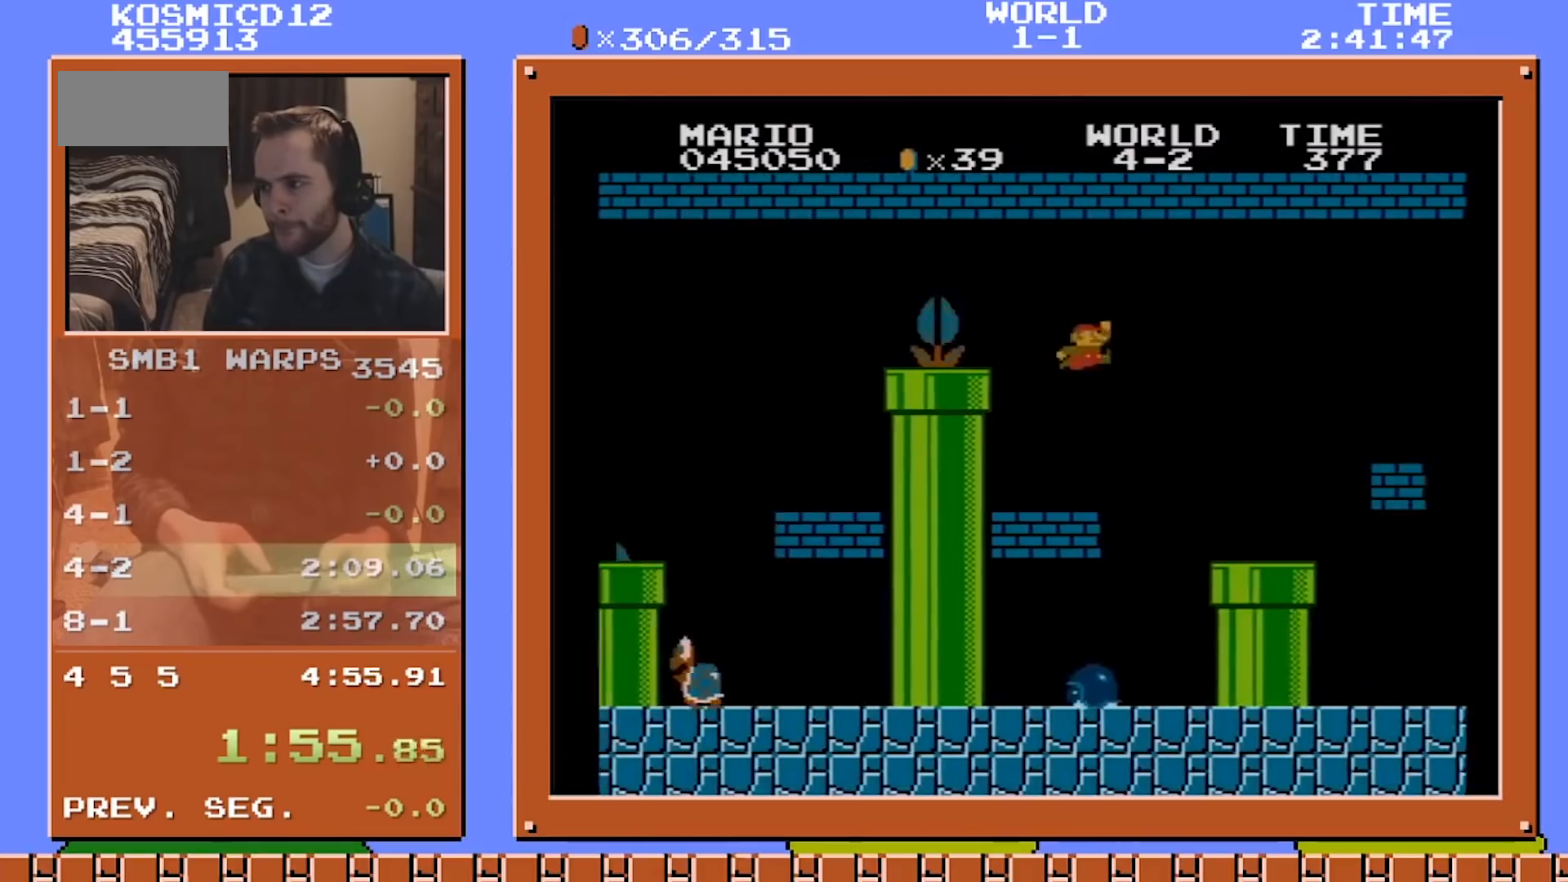
{"buttons": ["B", "DPAD_DOWN"], "events": [[84, "DPAD_LEFT", "down"], [84, "DPAD_RIGHT", "up"], [501, "DPAD_DOWN", "down"], [501, "DPAD_LEFT", "up"]]}
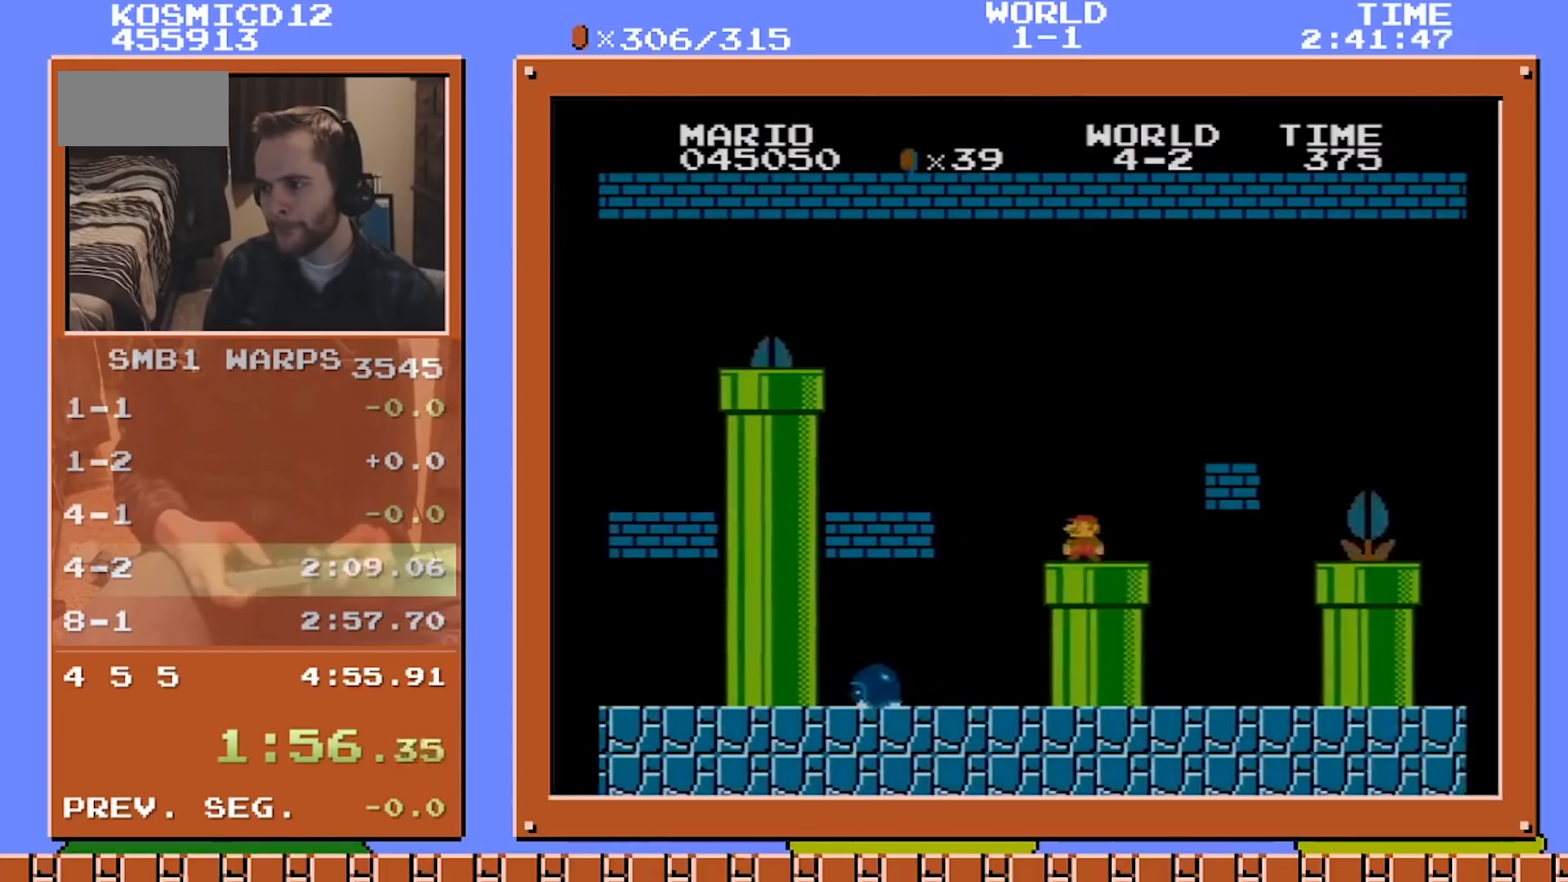
{"buttons": ["B", "DPAD_RIGHT"], "events": [[83, "DPAD_RIGHT", "down"], [292, "DPAD_DOWN", "up"]]}
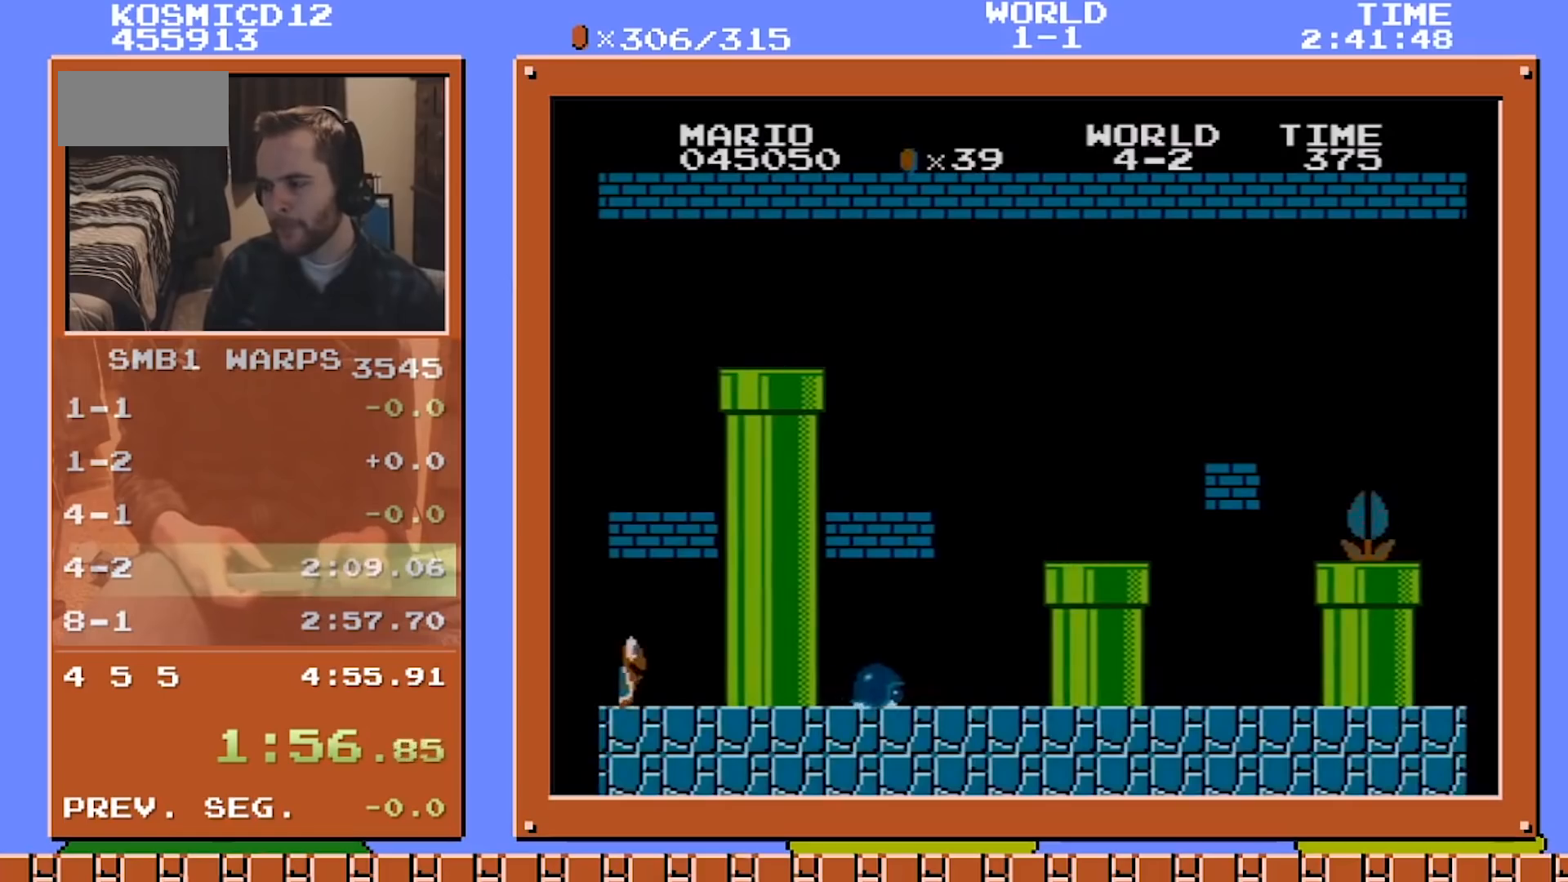
{"buttons": ["B", "DPAD_RIGHT"], "events": []}
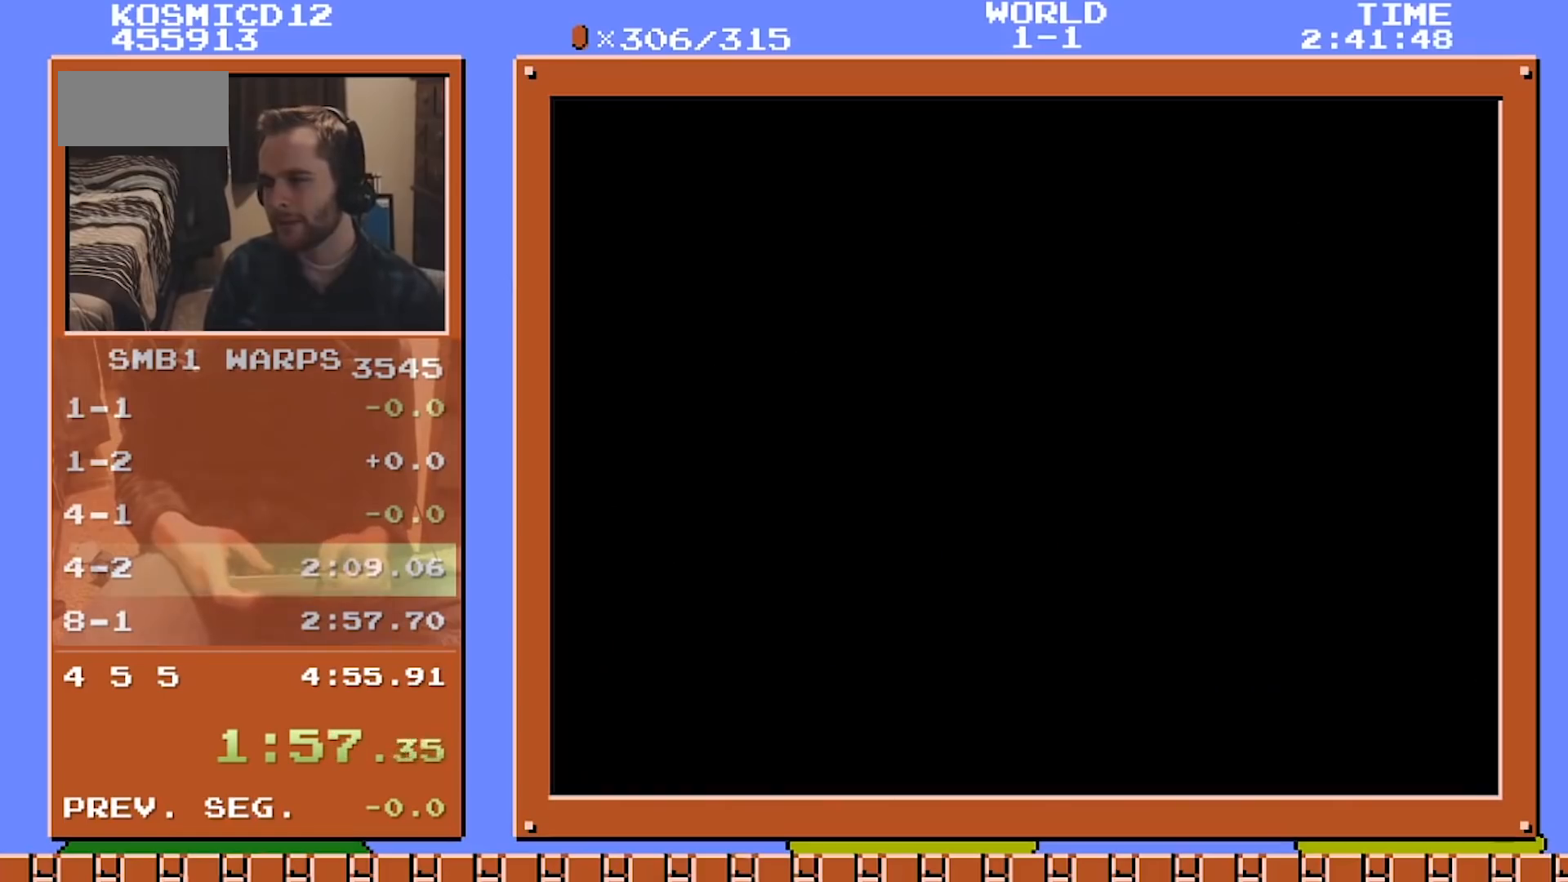
{"buttons": ["B", "DPAD_RIGHT"], "events": []}
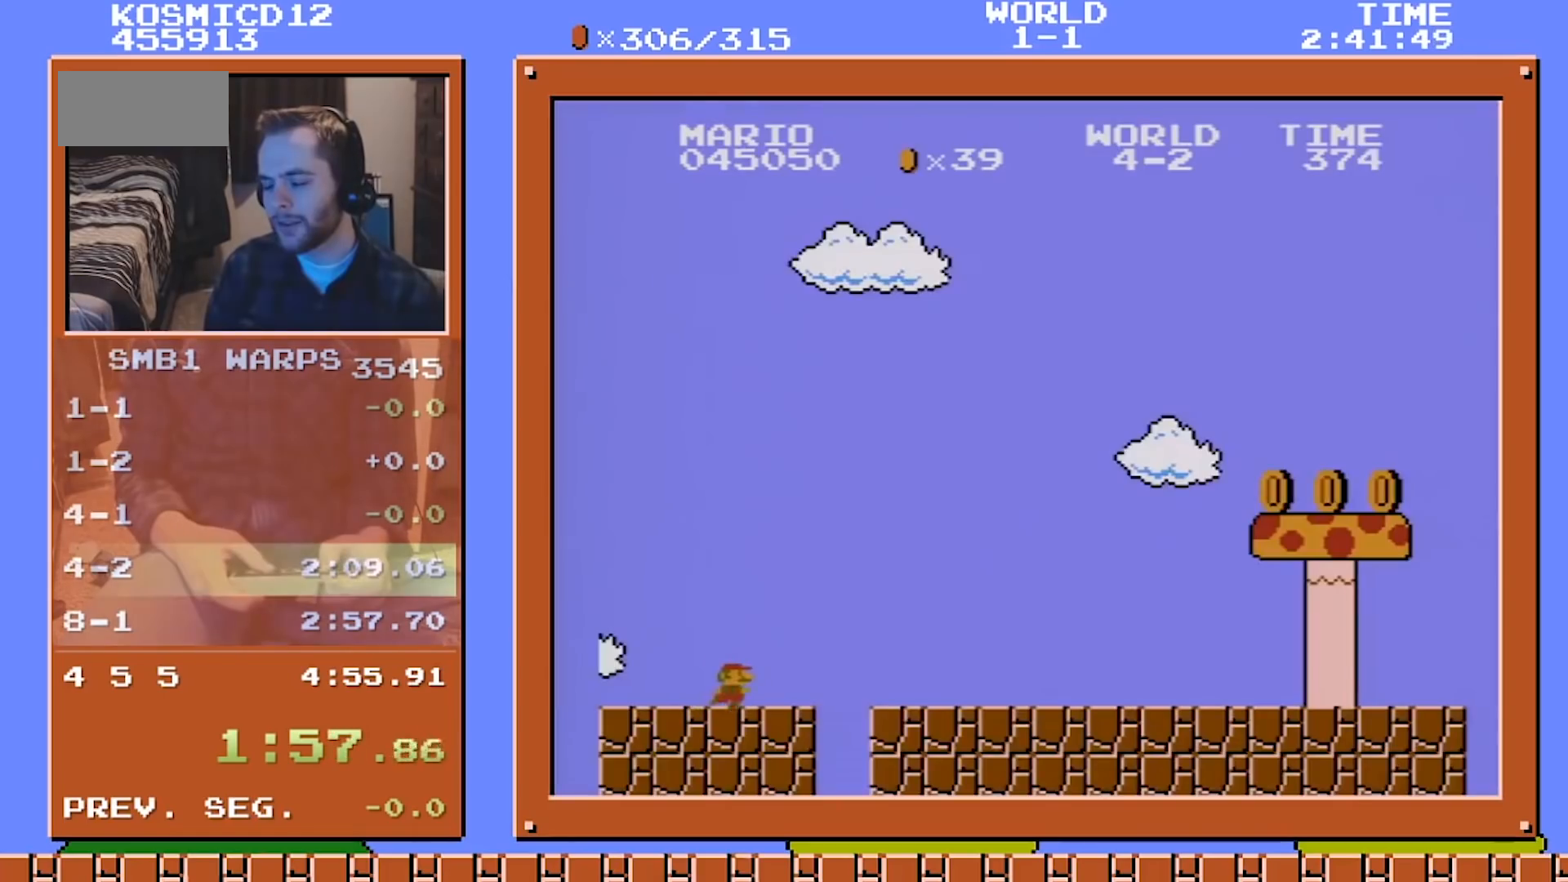
{"buttons": ["B", "DPAD_RIGHT"], "events": []}
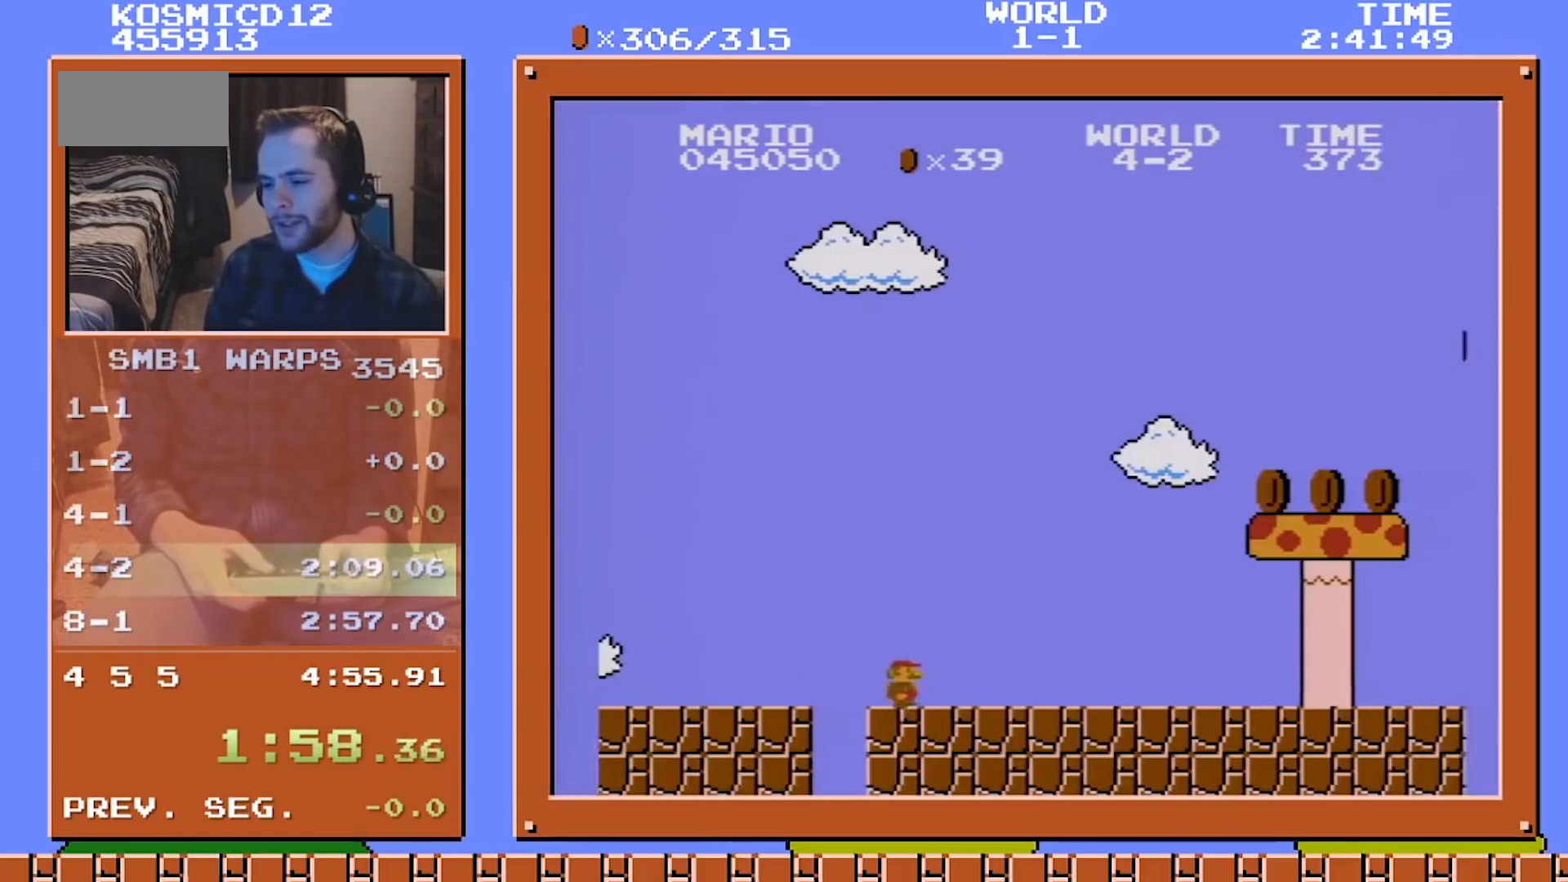
{"buttons": ["A", "B", "DPAD_RIGHT"], "events": [[292, "A", "down"]]}
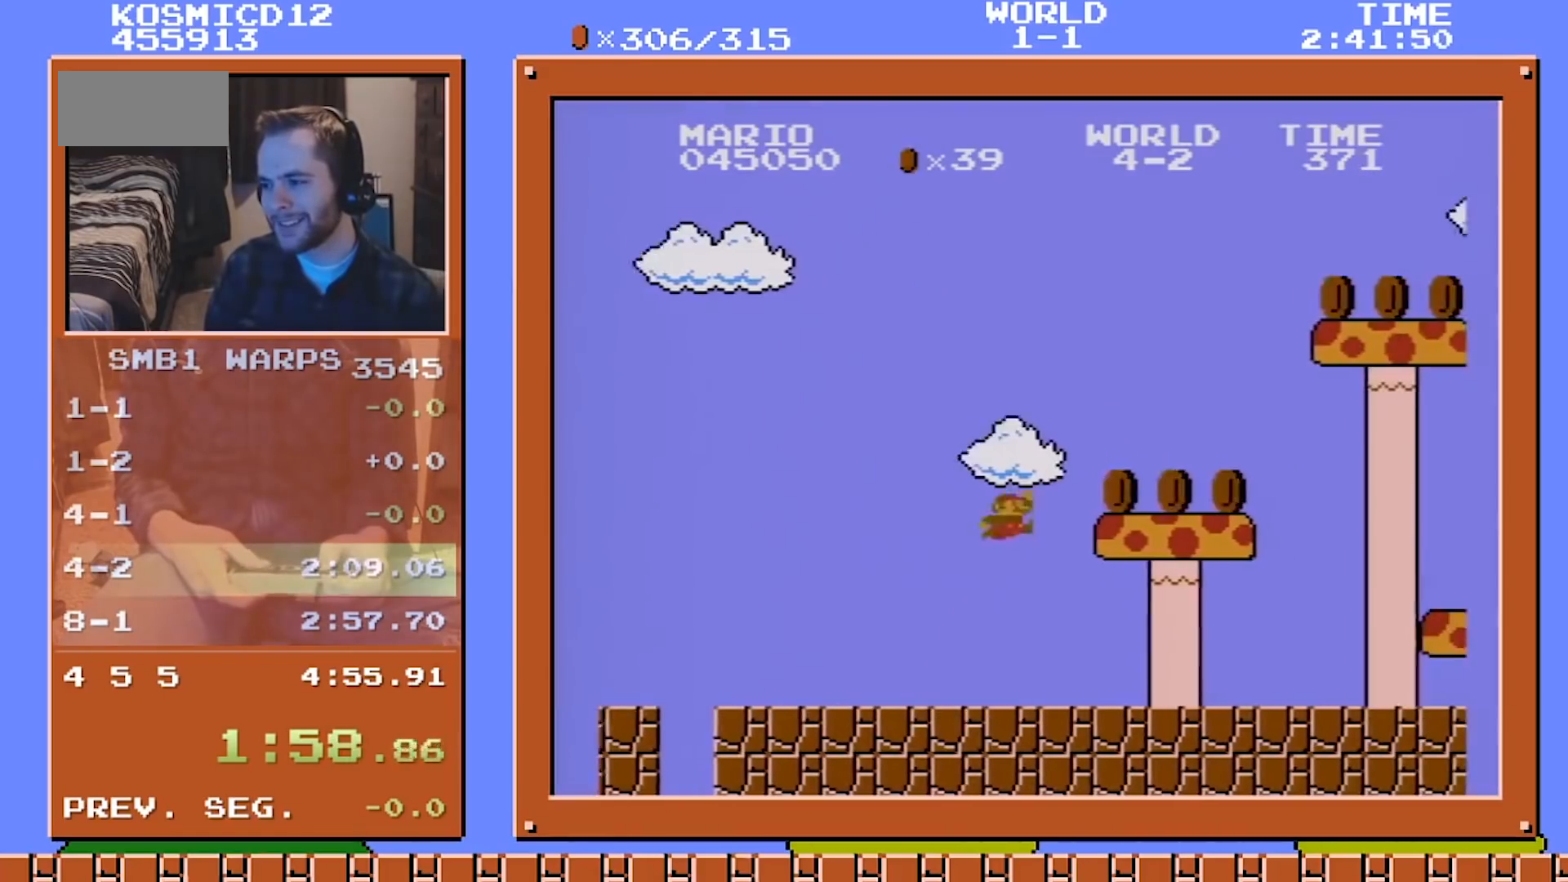
{"buttons": ["A", "B", "DPAD_RIGHT"], "events": [[84, "A", "up"], [251, "A", "down"]]}
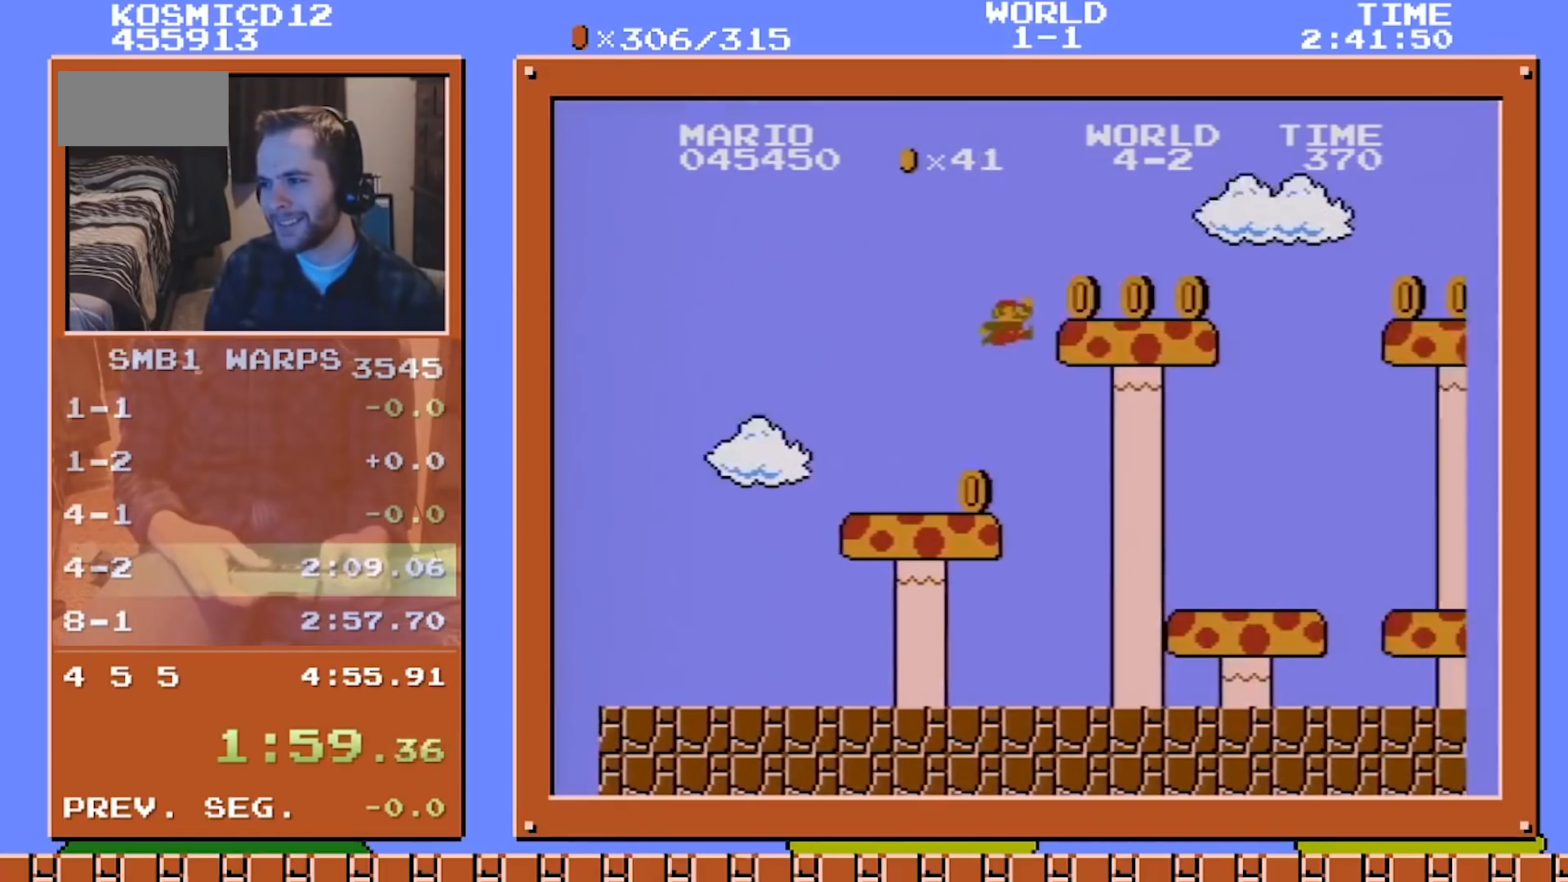
{"buttons": ["B", "DPAD_RIGHT"], "events": [[42, "A", "up"], [334, "A", "down"], [417, "A", "up"]]}
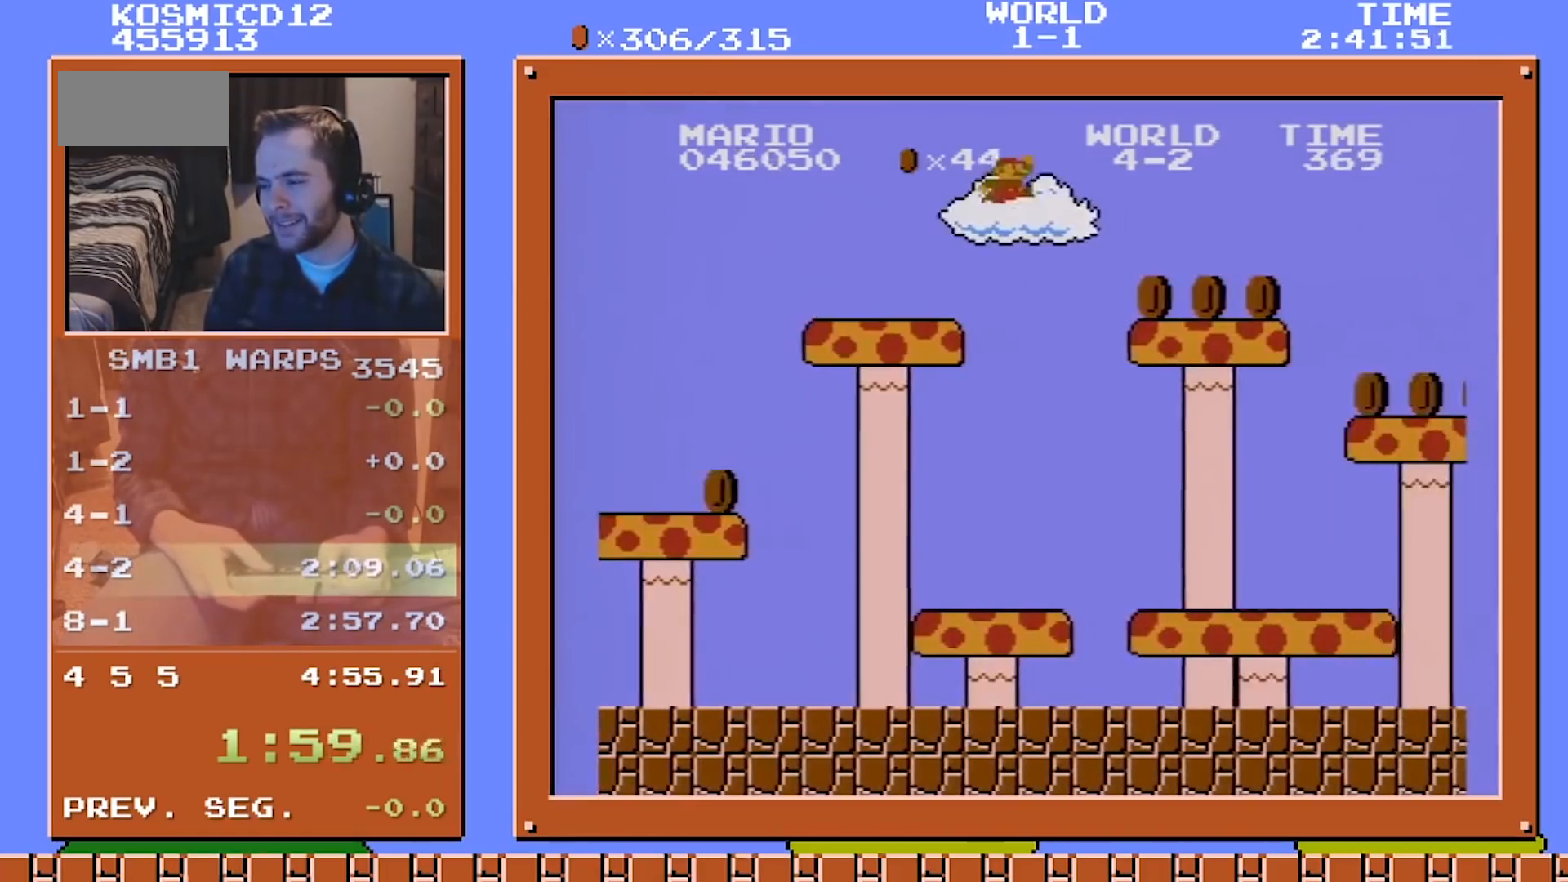
{"buttons": ["B", "DPAD_RIGHT"], "events": []}
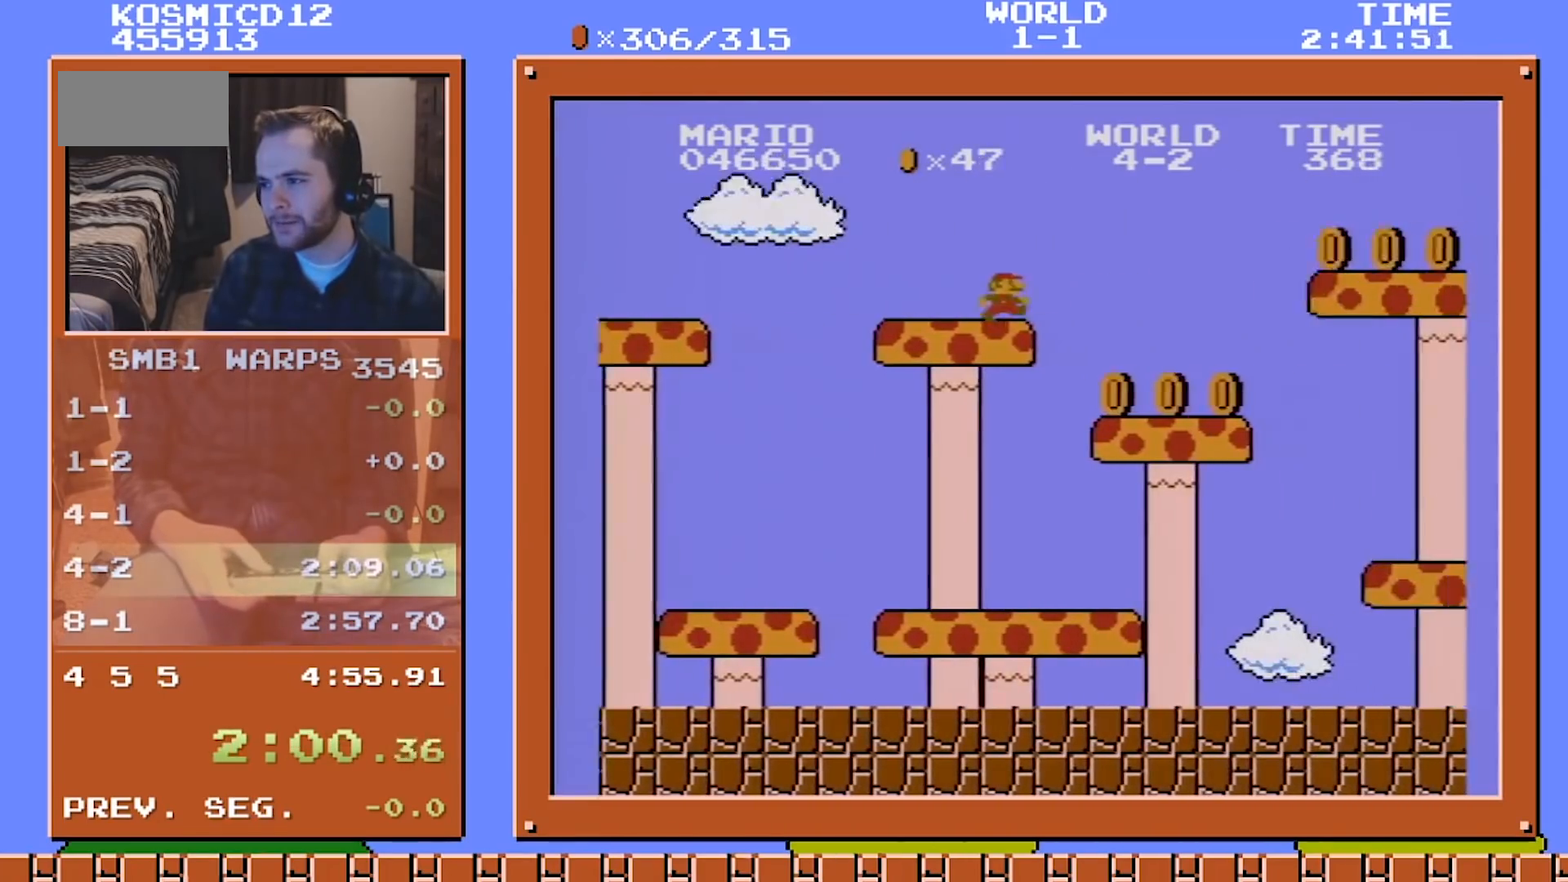
{"buttons": ["A", "B", "DPAD_RIGHT"], "events": [[375, "A", "down"]]}
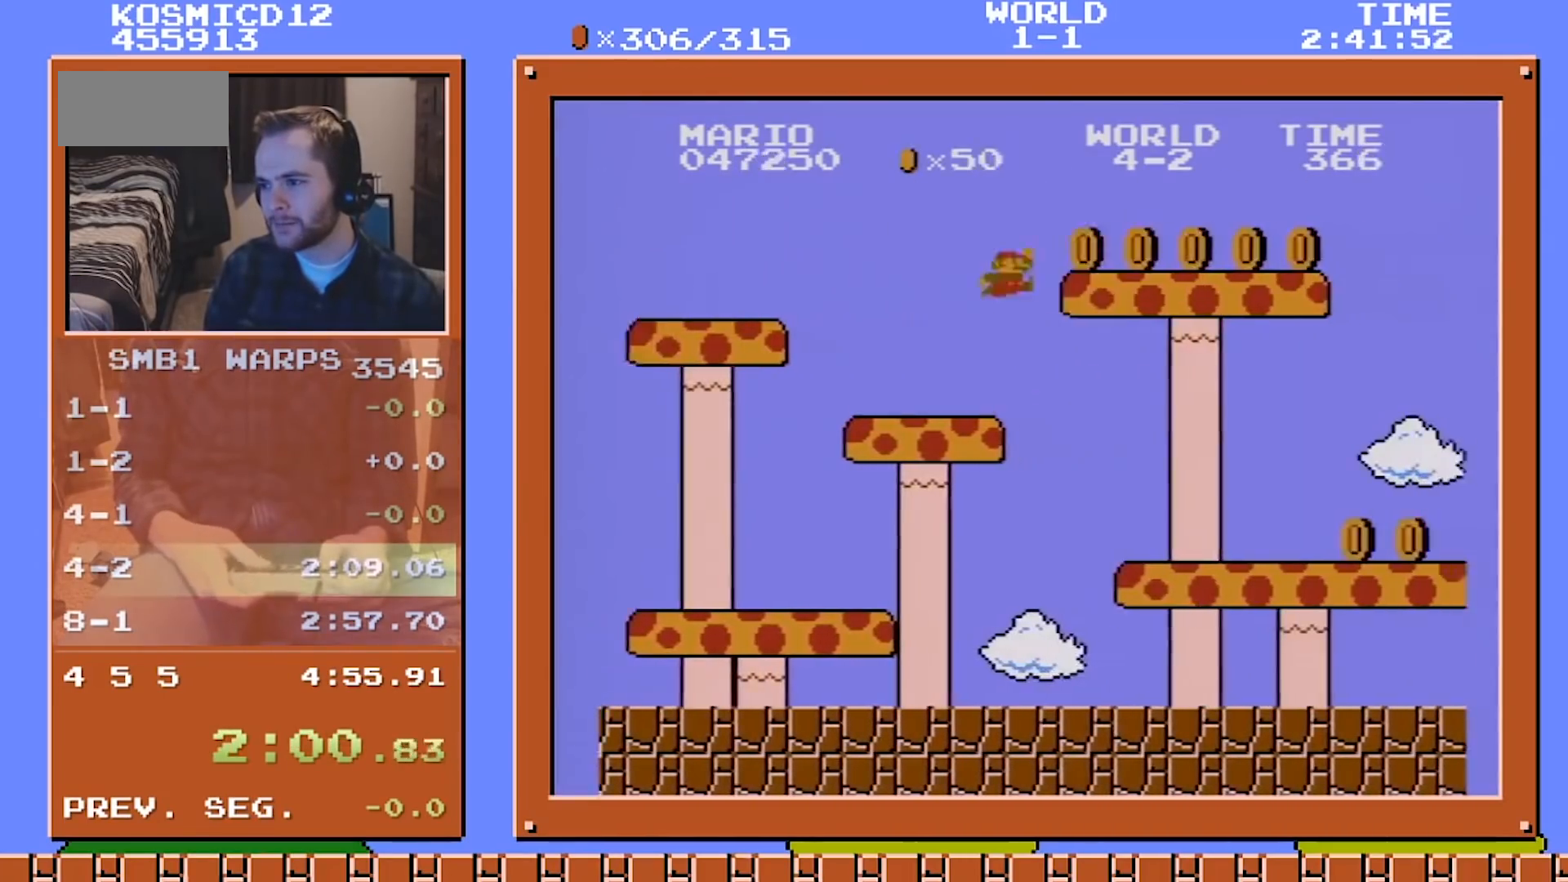
{"buttons": ["B", "DPAD_RIGHT"], "events": [[42, "A", "up"]]}
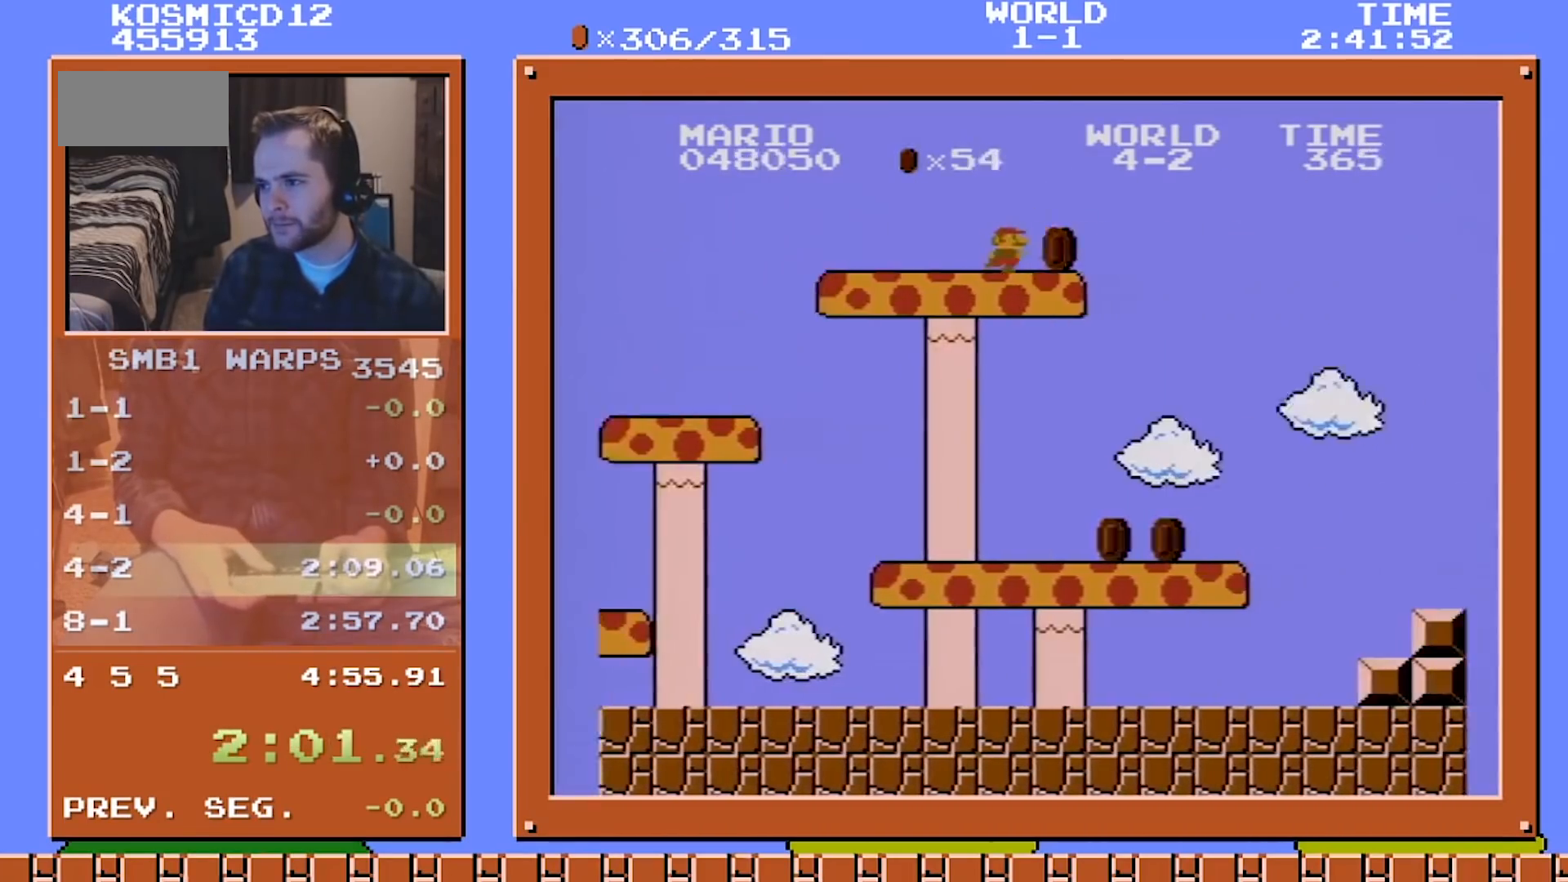
{"buttons": ["A", "B", "DPAD_RIGHT"], "events": [[83, "A", "down"]]}
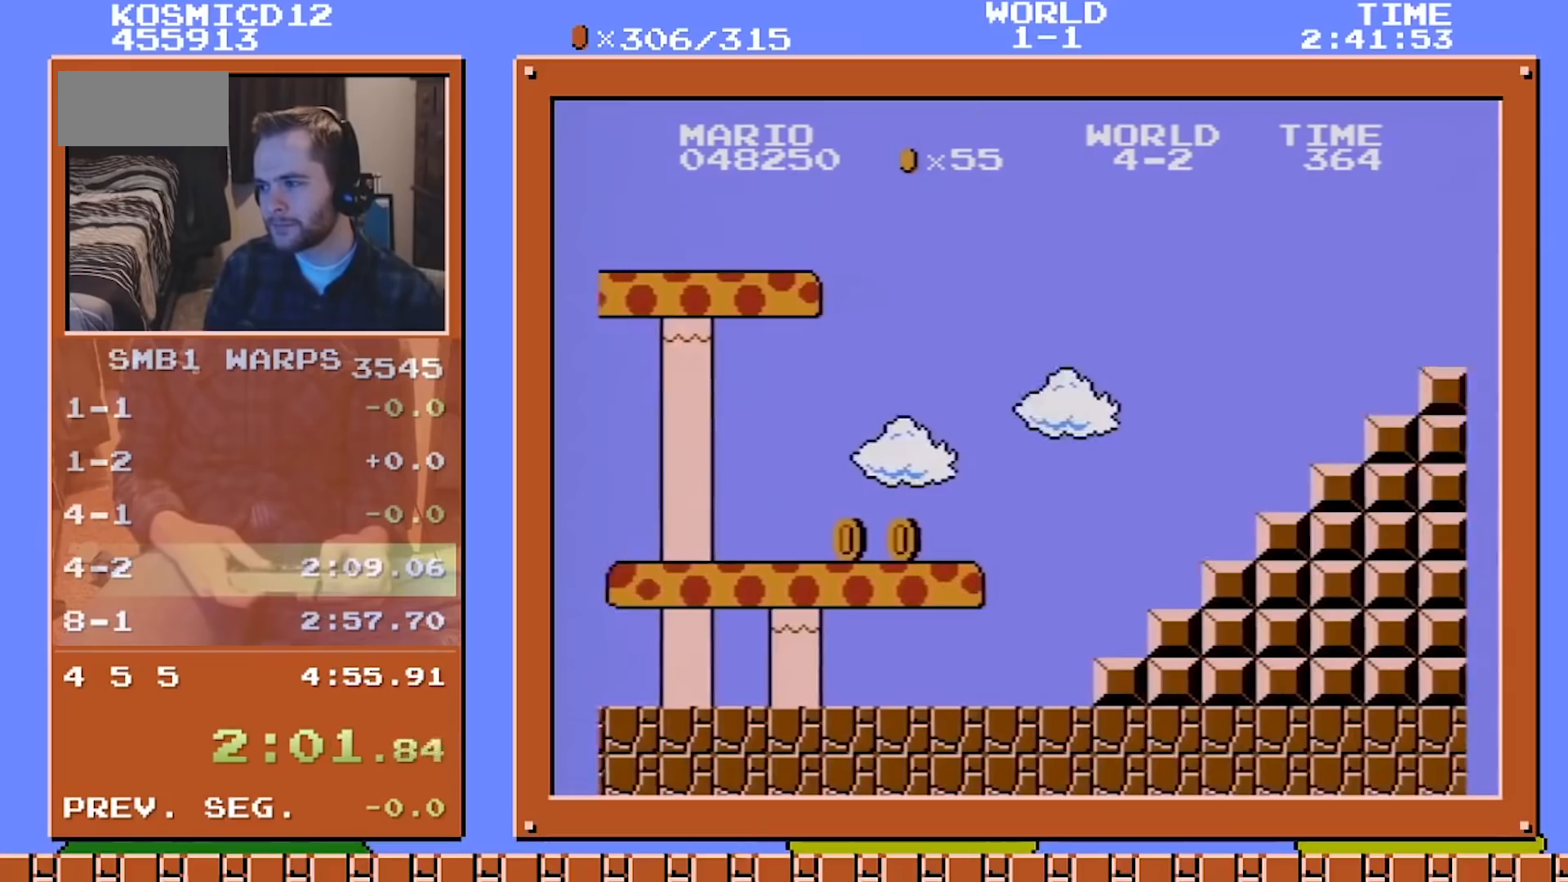
{"buttons": ["B", "DPAD_RIGHT"], "events": [[334, "A", "up"]]}
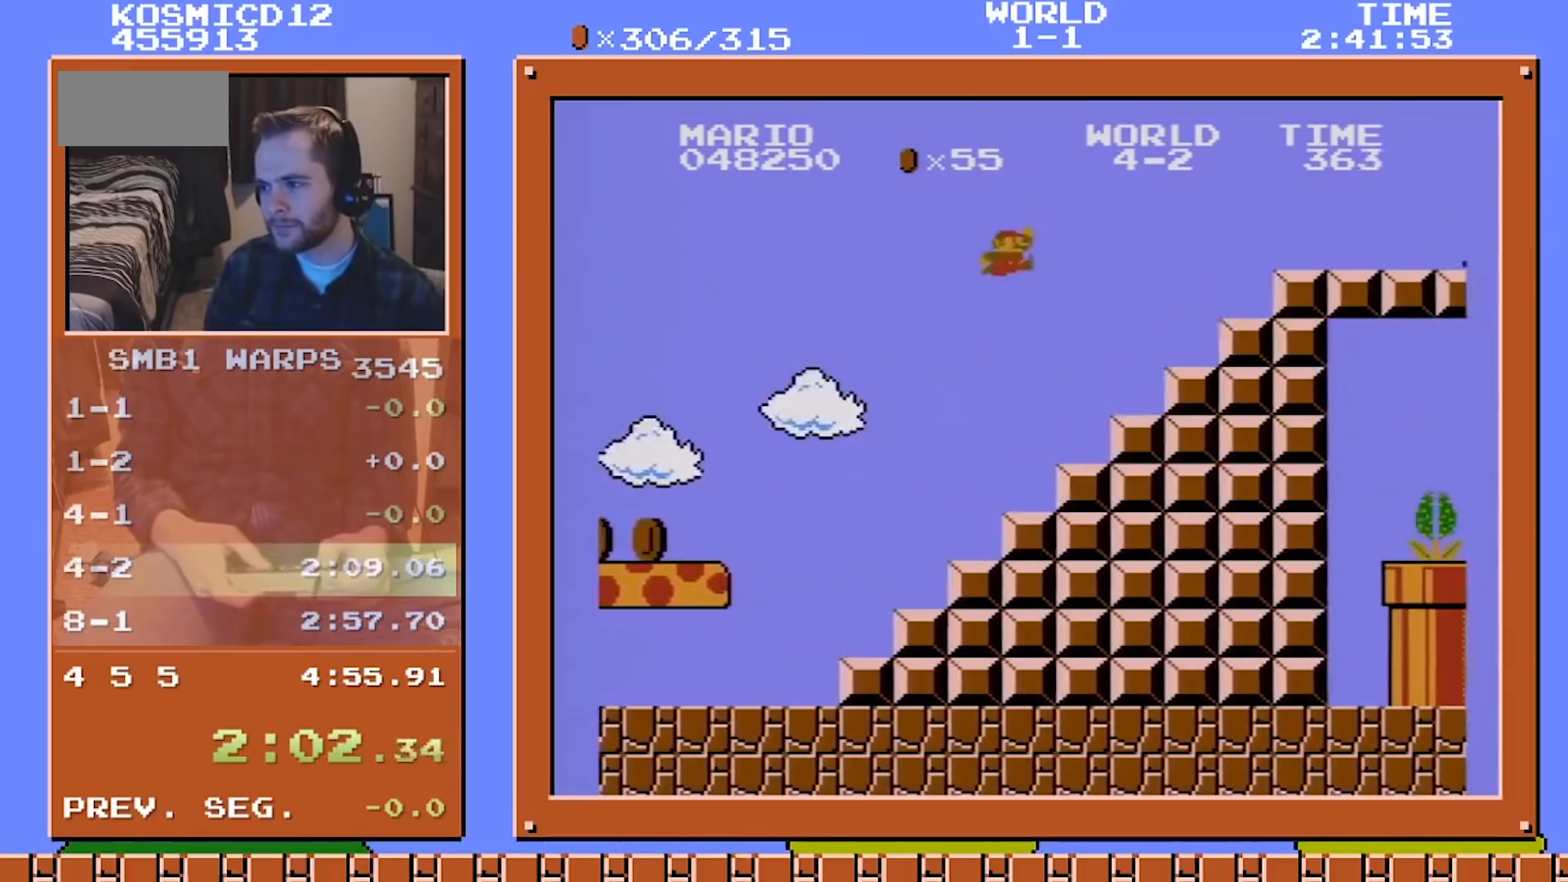
{"buttons": ["B", "DPAD_RIGHT"], "events": [[208, "A", "down"], [375, "A", "up"]]}